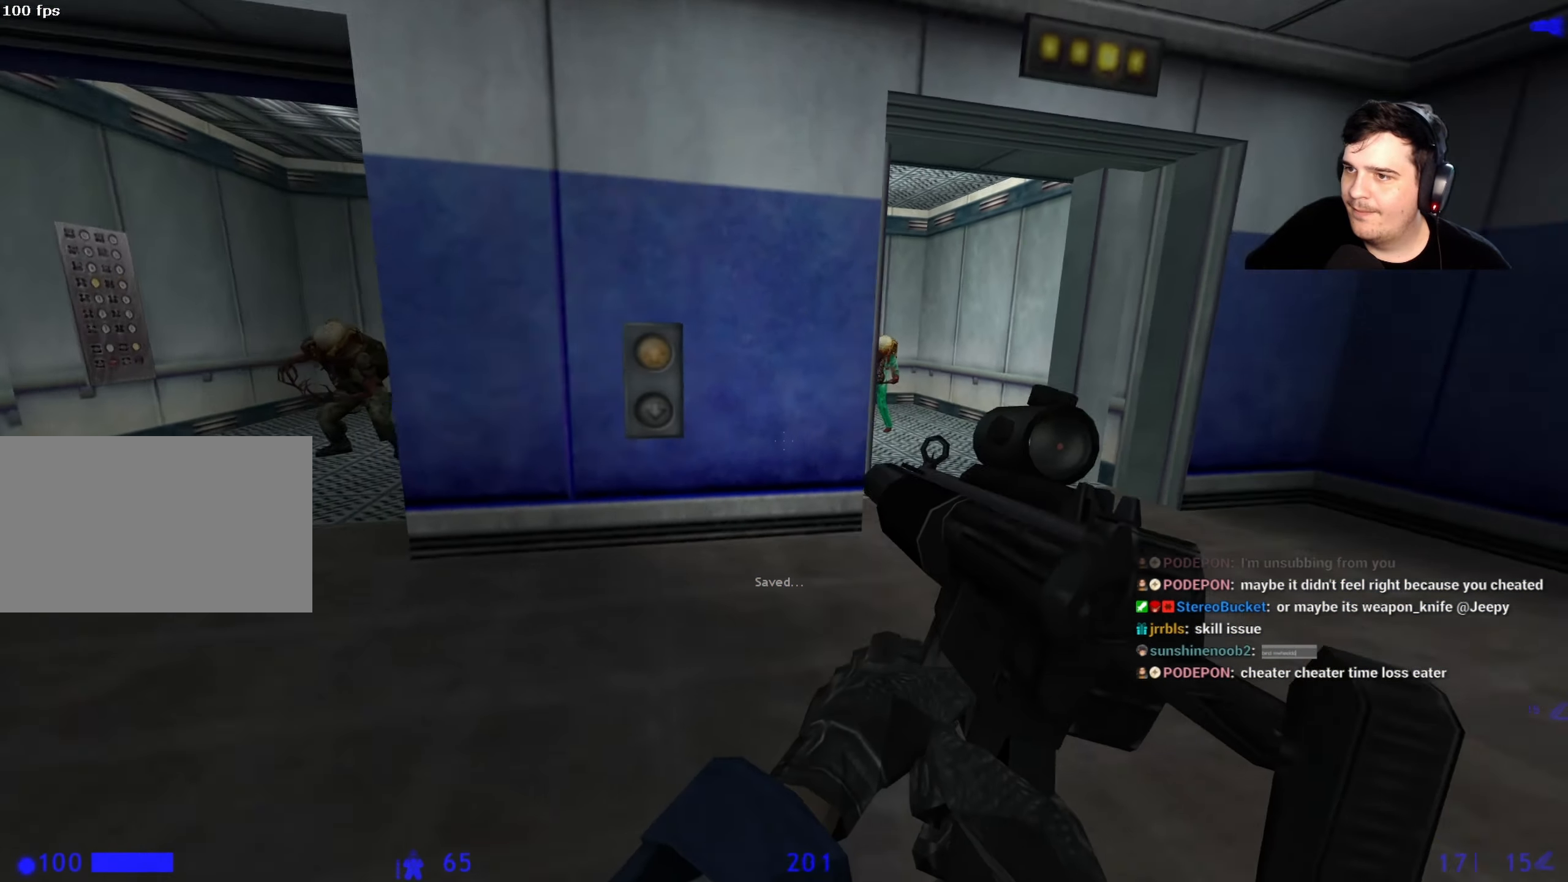
Gameplay with keyboard and mouse; each line is a JSON object with the keys held at the frame after it. "events" lists presses ("down") and releases ("up") of "1", "2", "3", "4", "5", "a", "alt", "c", "caps_lock", "ctrl", "d", "e", "f", "g", "q", "r", "s", "shift", "space", "t", "tab", "v", "w", "x" and "z" between this image and that frame as [ms after this image, input, new state], when the widget could be followed in between. No other keys are recorded. Mouse buttons are not recorded. Not read: mouse_move.
{"keys": ["a"], "events": [[34, "d", "down"], [217, "d", "up"], [400, "a", "down"]]}
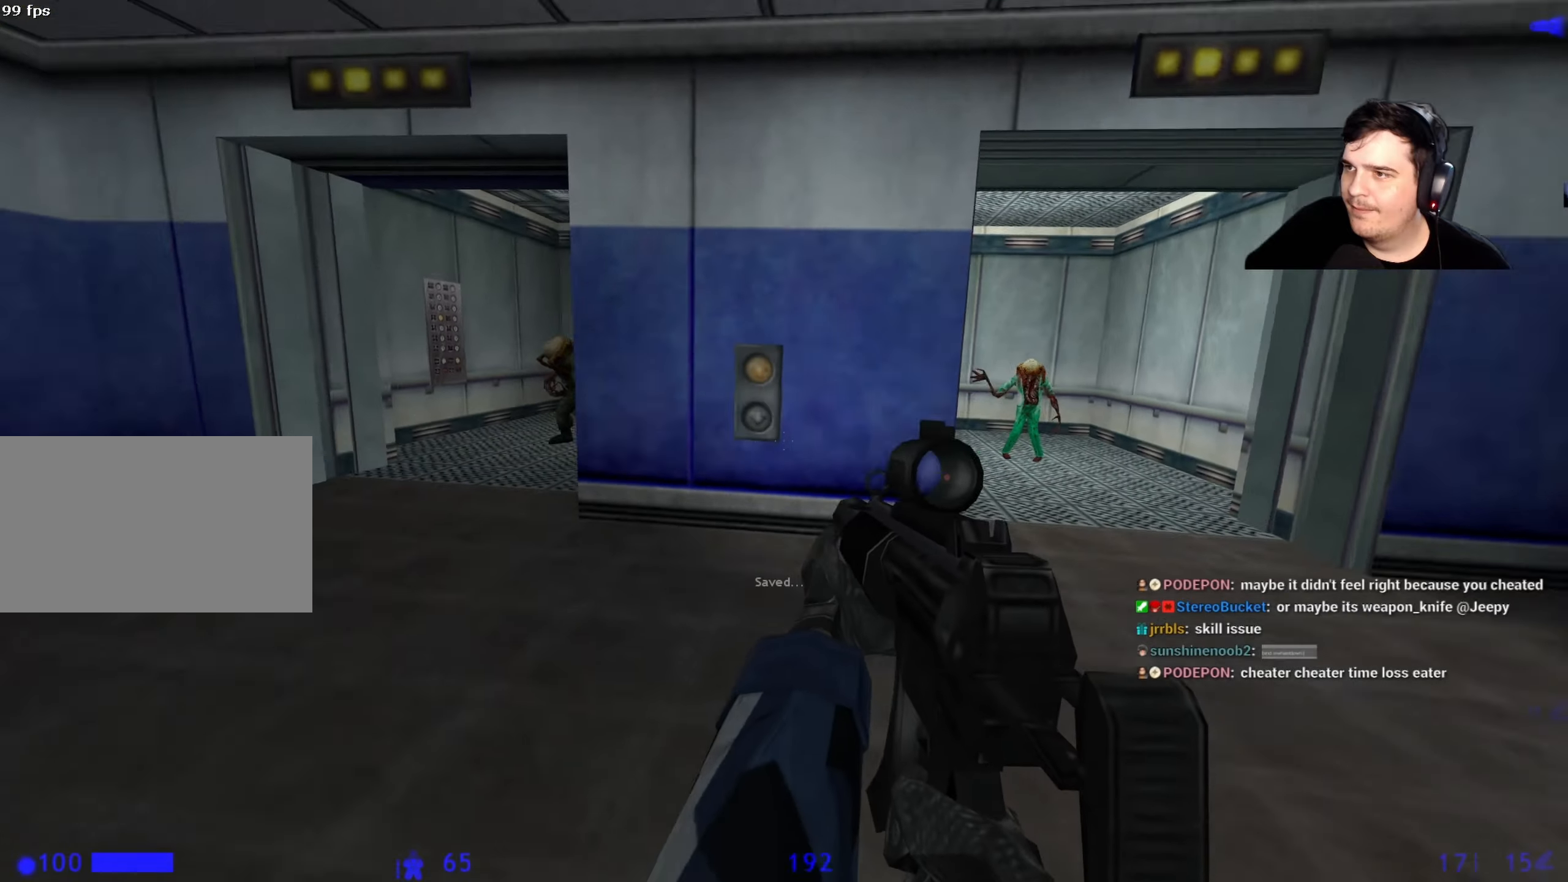
{"keys": [], "events": [[134, "w", "down"], [184, "a", "up"], [234, "d", "down"], [267, "d", "up"], [317, "w", "up"]]}
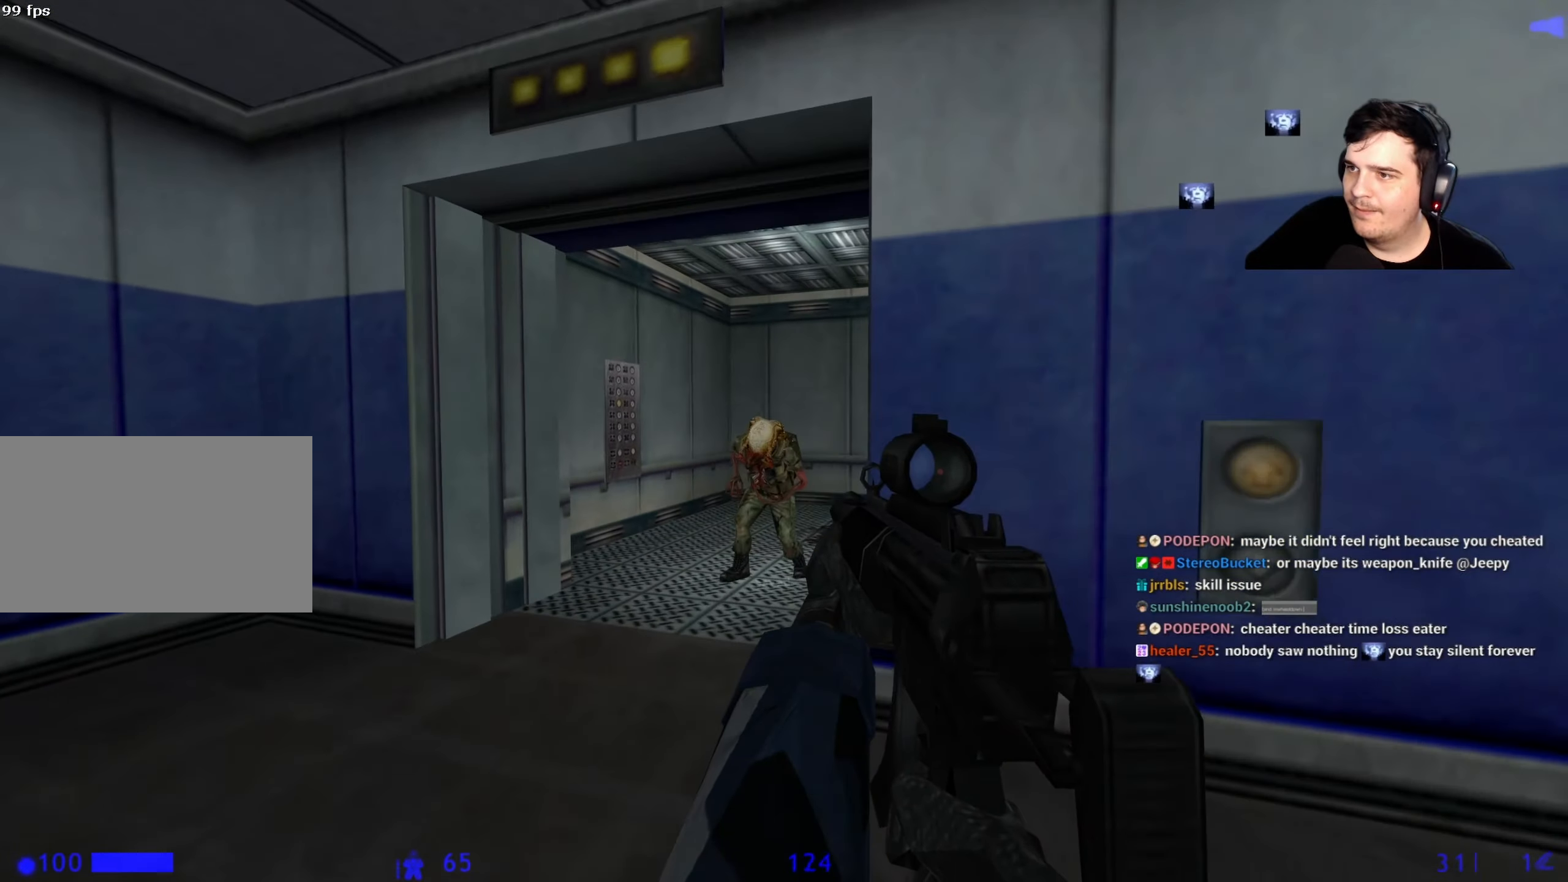
{"keys": [], "events": []}
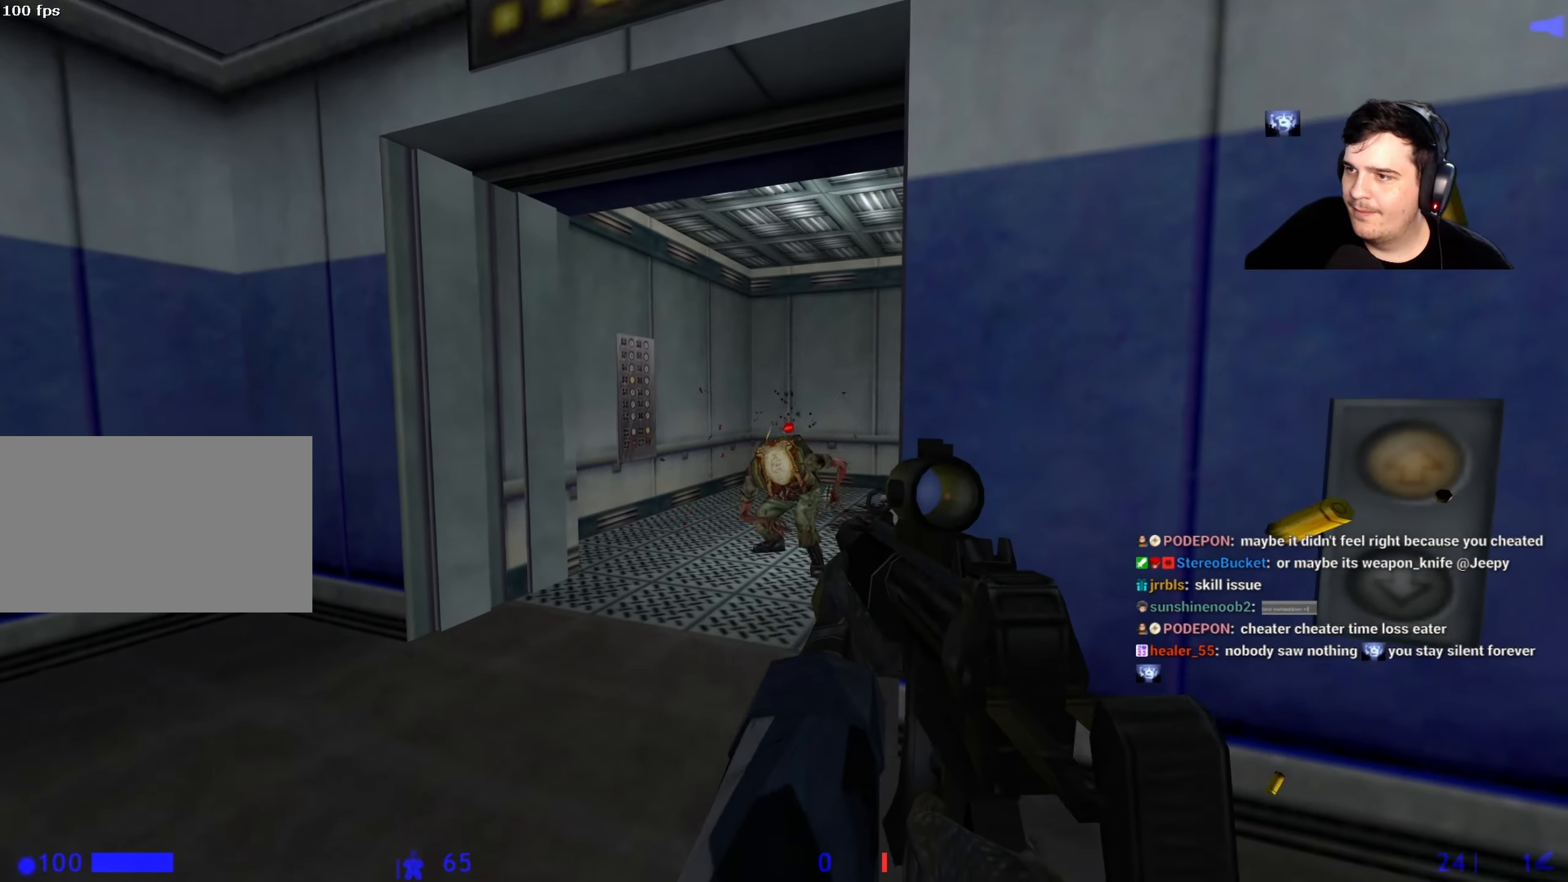
{"keys": [], "events": [[167, "s", "down"], [400, "s", "up"]]}
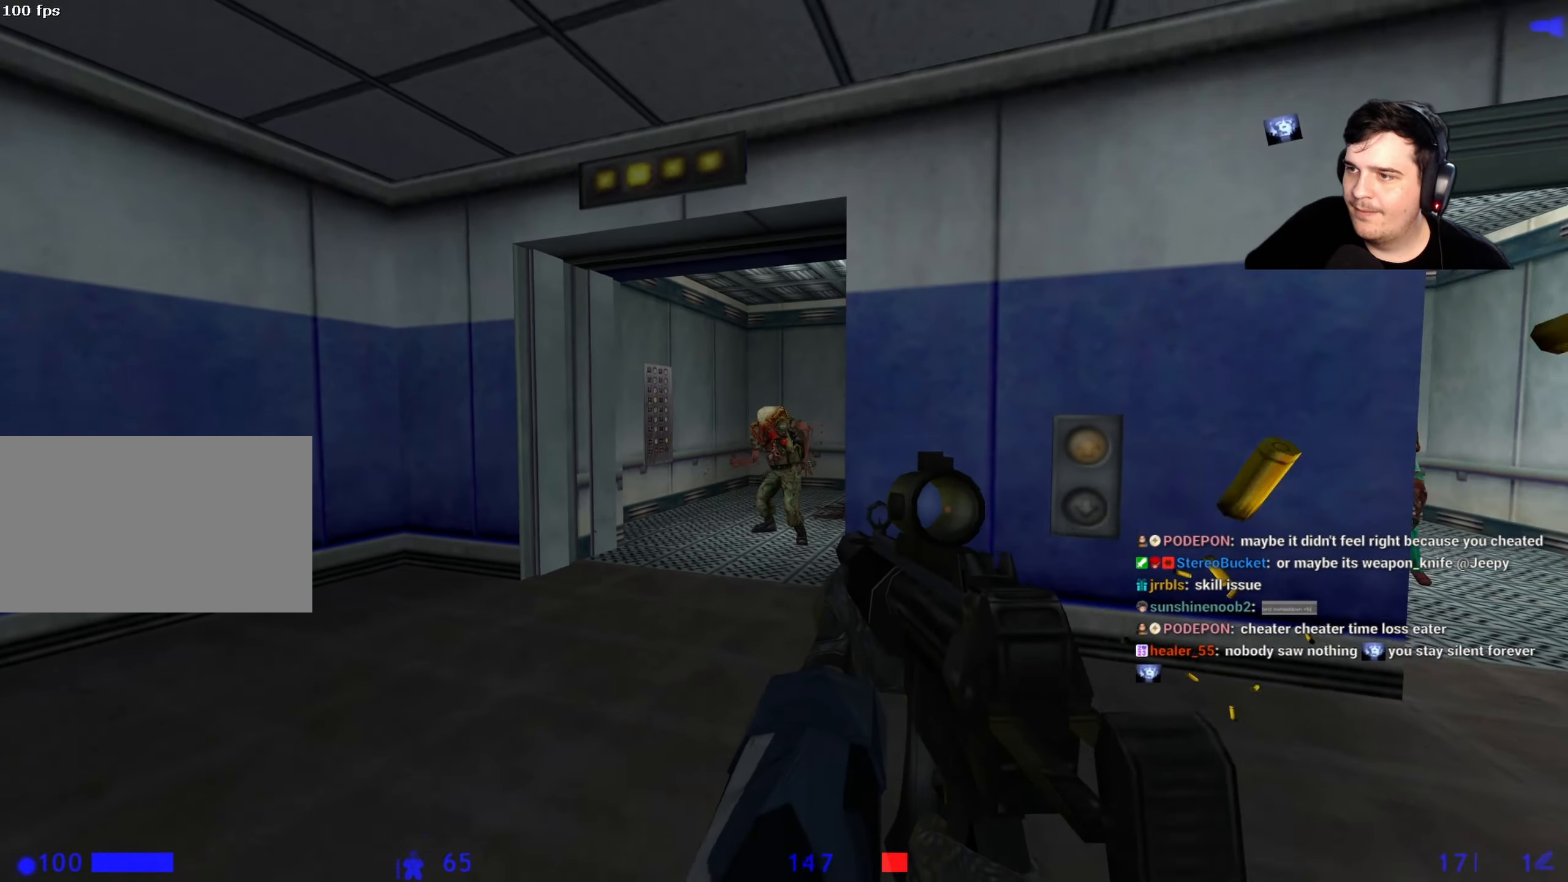
{"keys": ["s"], "events": [[34, "w", "down"], [184, "w", "up"], [317, "s", "down"]]}
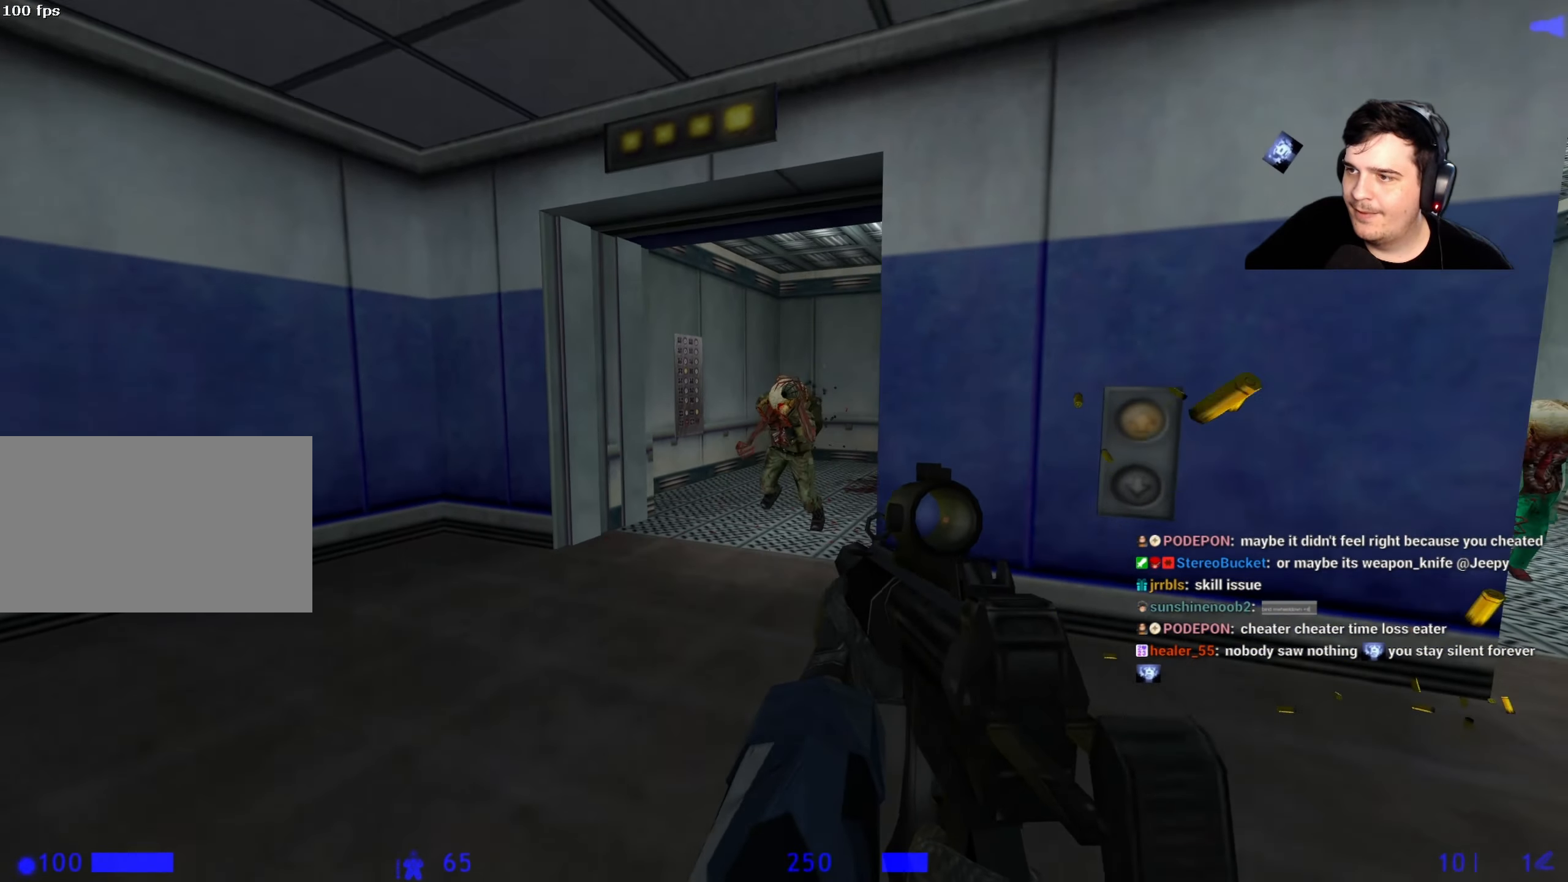
{"keys": [], "events": [[50, "s", "up"], [100, "s", "down"], [384, "s", "up"]]}
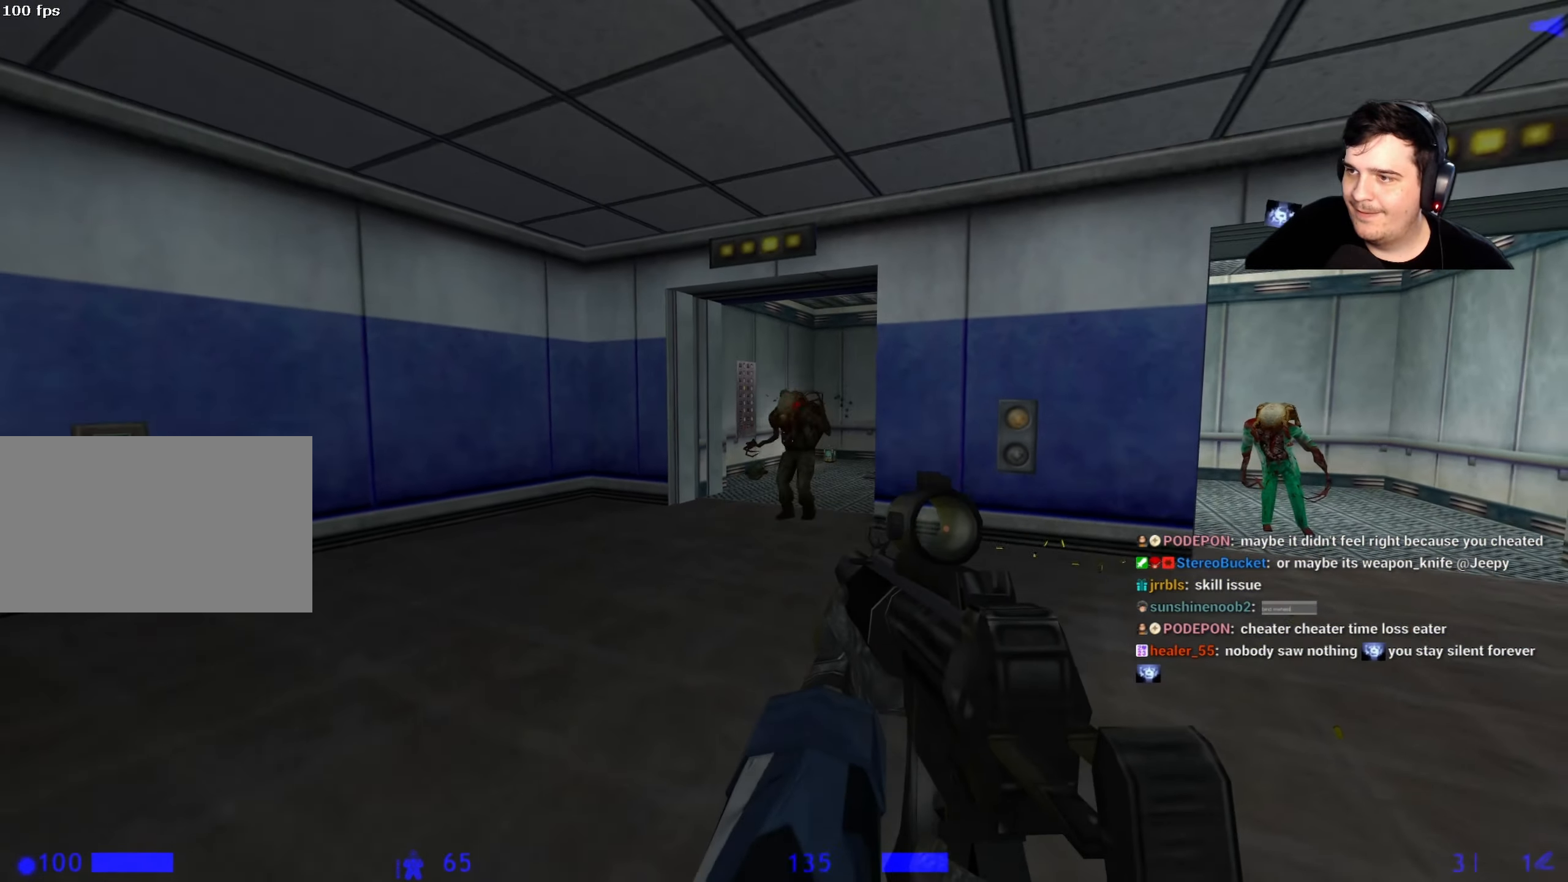
{"keys": ["w"], "events": [[400, "w", "down"]]}
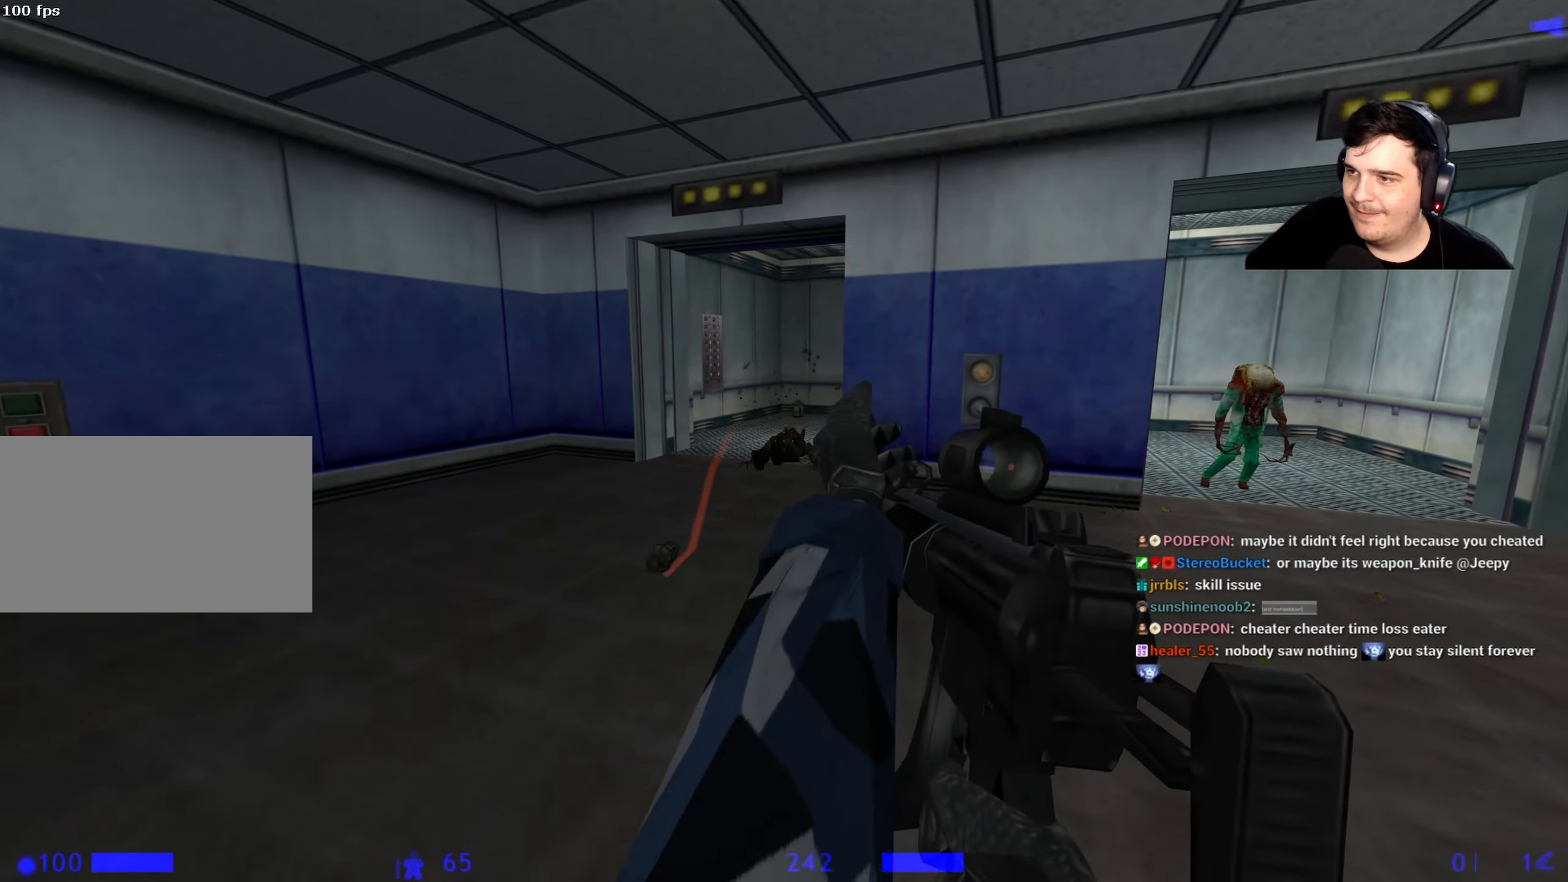
{"keys": ["a", "w"], "events": [[50, "w", "up"], [100, "r", "down"], [134, "s", "down"], [184, "r", "up"], [234, "s", "up"], [334, "w", "down"], [417, "a", "down"]]}
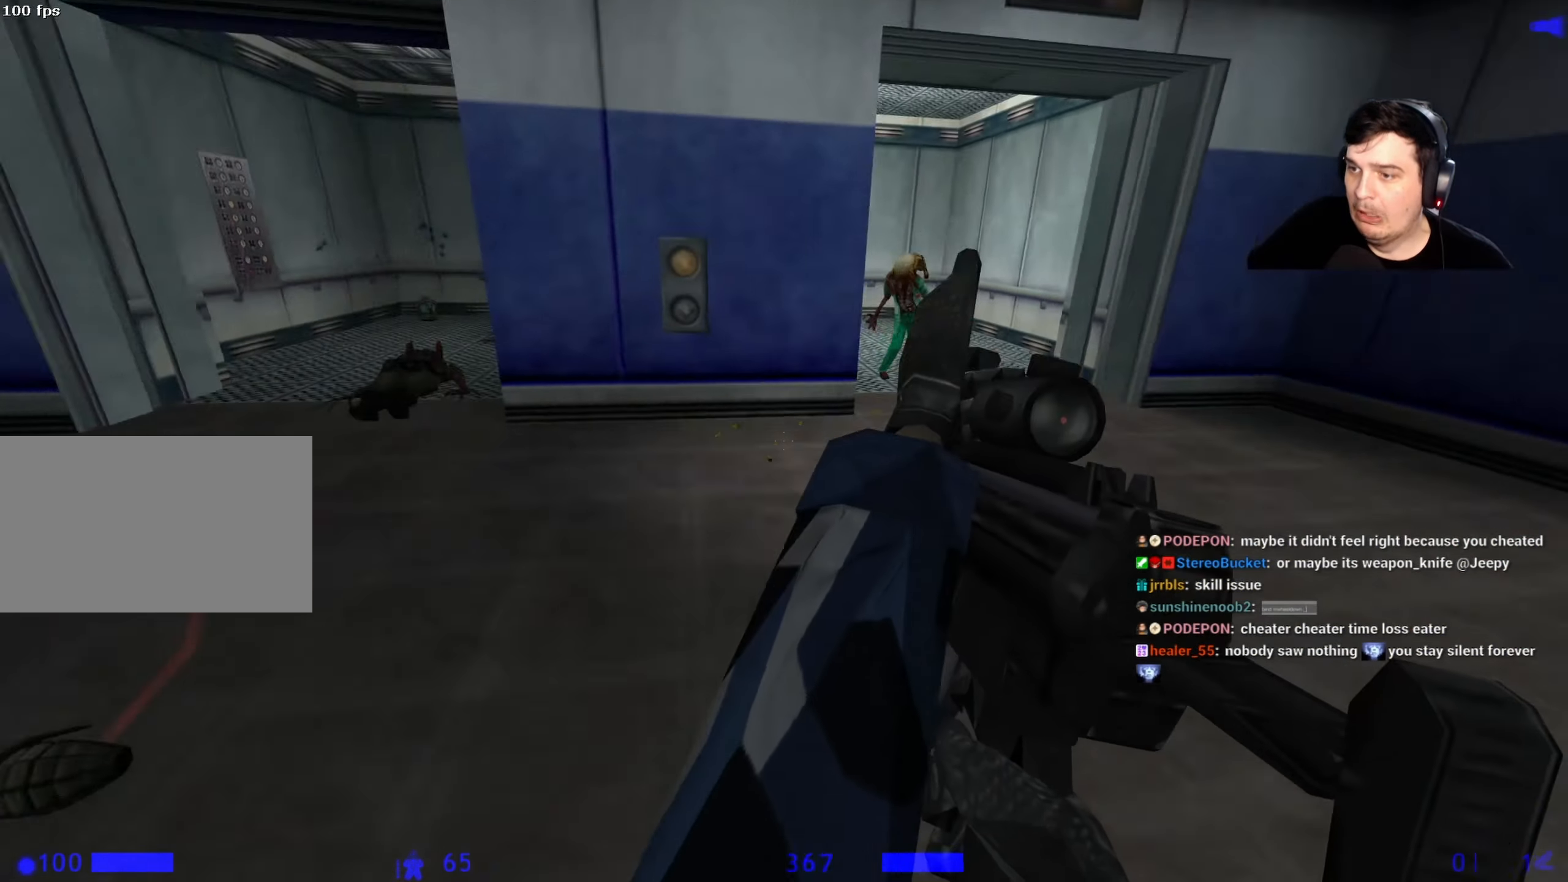
{"keys": ["ctrl", "d"], "events": [[150, "ctrl", "down"], [200, "w", "up"], [284, "a", "up"], [334, "d", "down"]]}
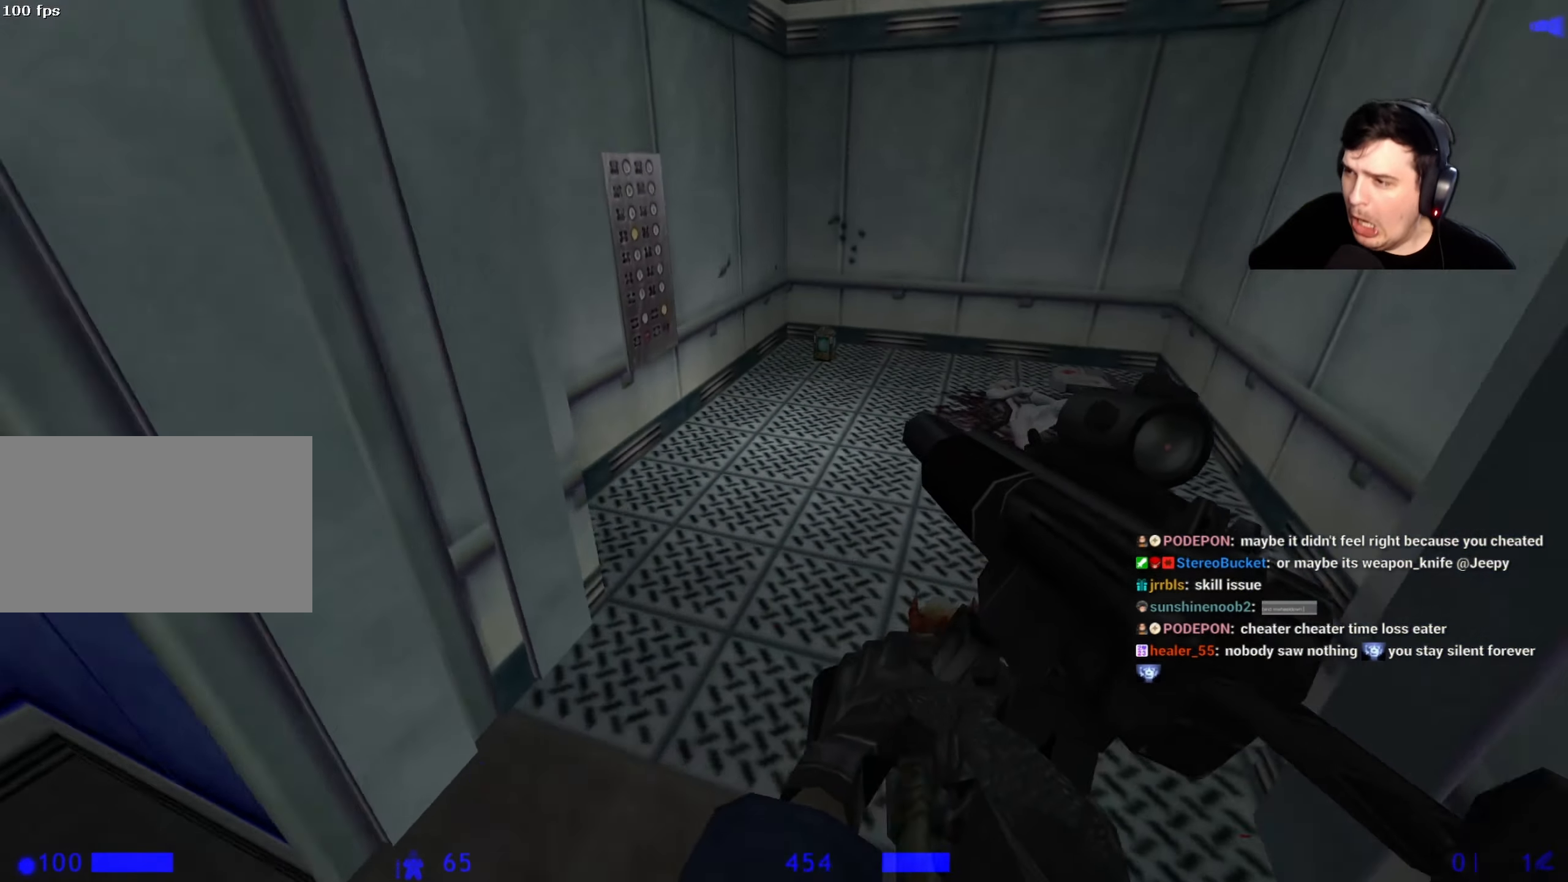
{"keys": ["a", "w"], "events": [[350, "ctrl", "up"], [350, "w", "down"], [400, "d", "up"], [450, "a", "down"]]}
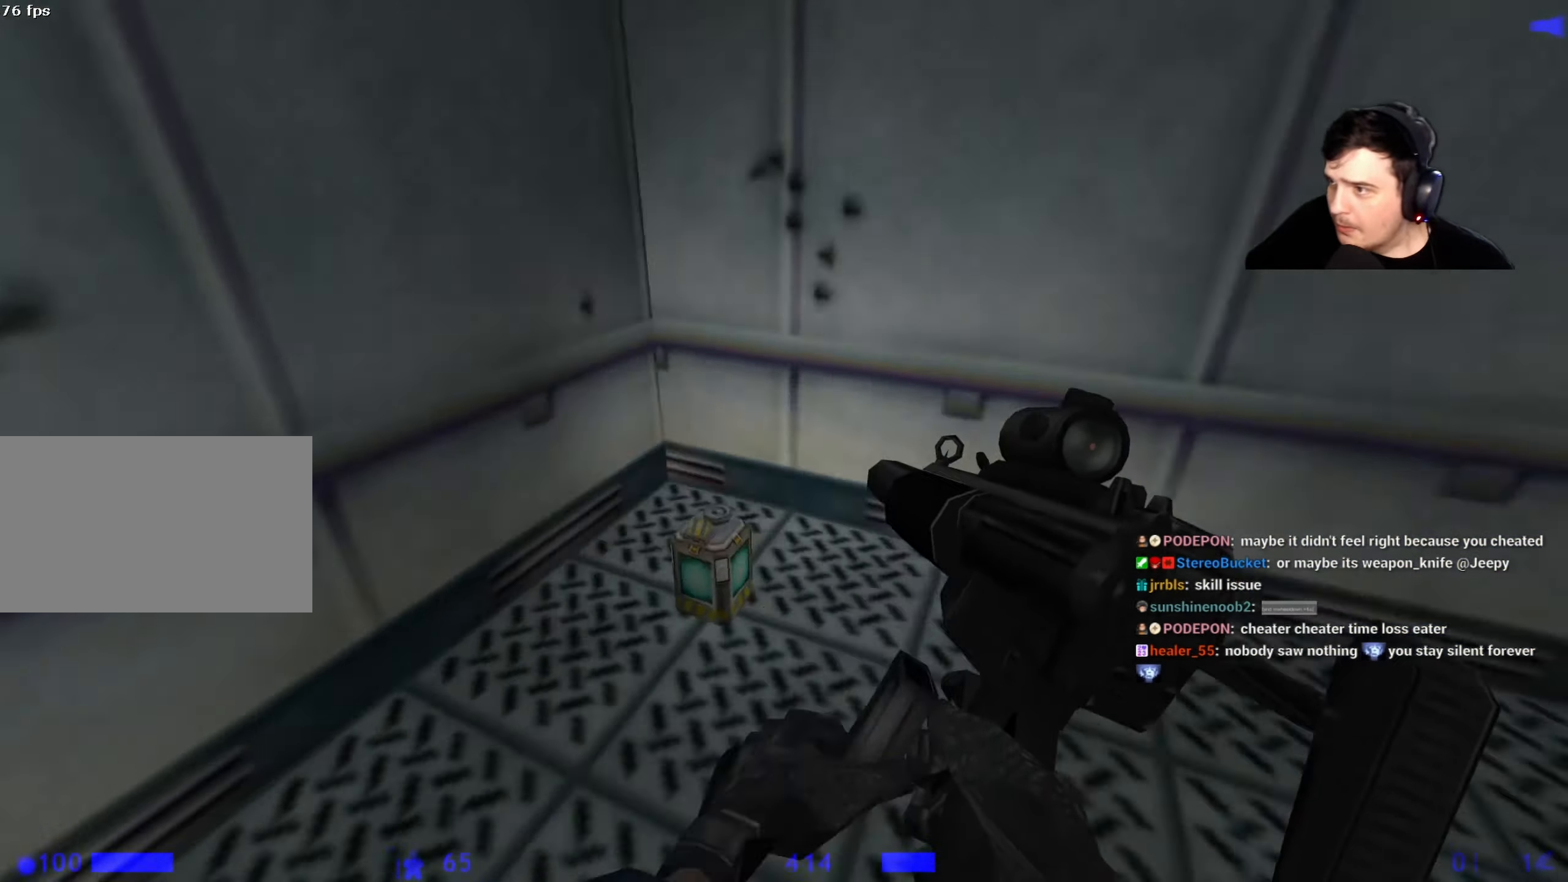
{"keys": ["a", "s"], "events": [[134, "a", "up"], [134, "d", "down"], [184, "w", "up"], [267, "s", "down"], [317, "d", "up"], [467, "a", "down"]]}
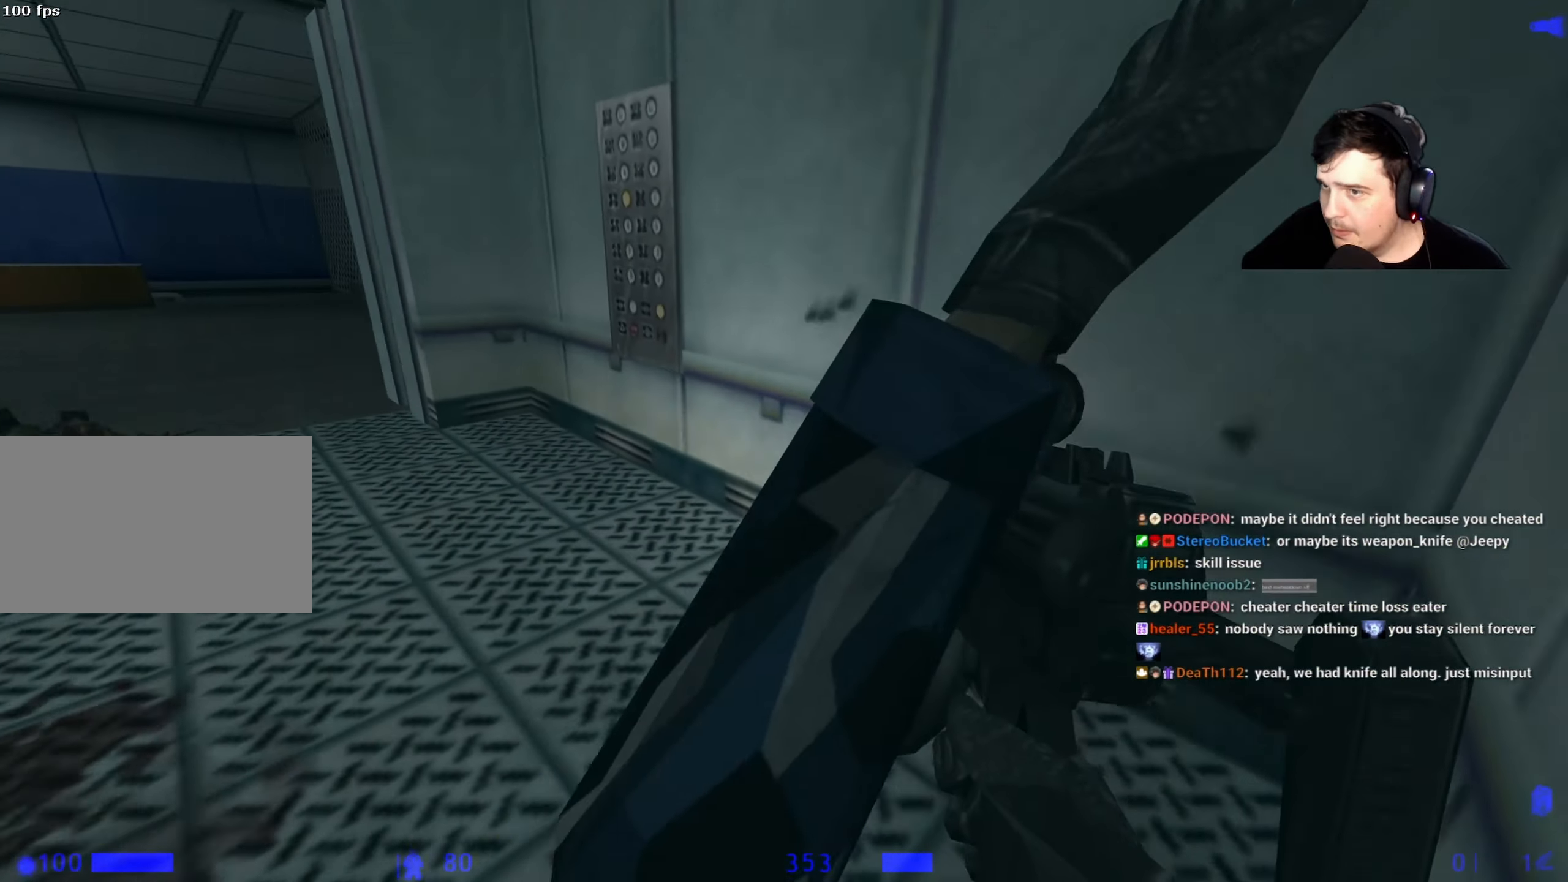
{"keys": ["w"], "events": [[67, "a", "up"], [200, "a", "down"], [350, "a", "up"], [350, "s", "up"], [434, "w", "down"]]}
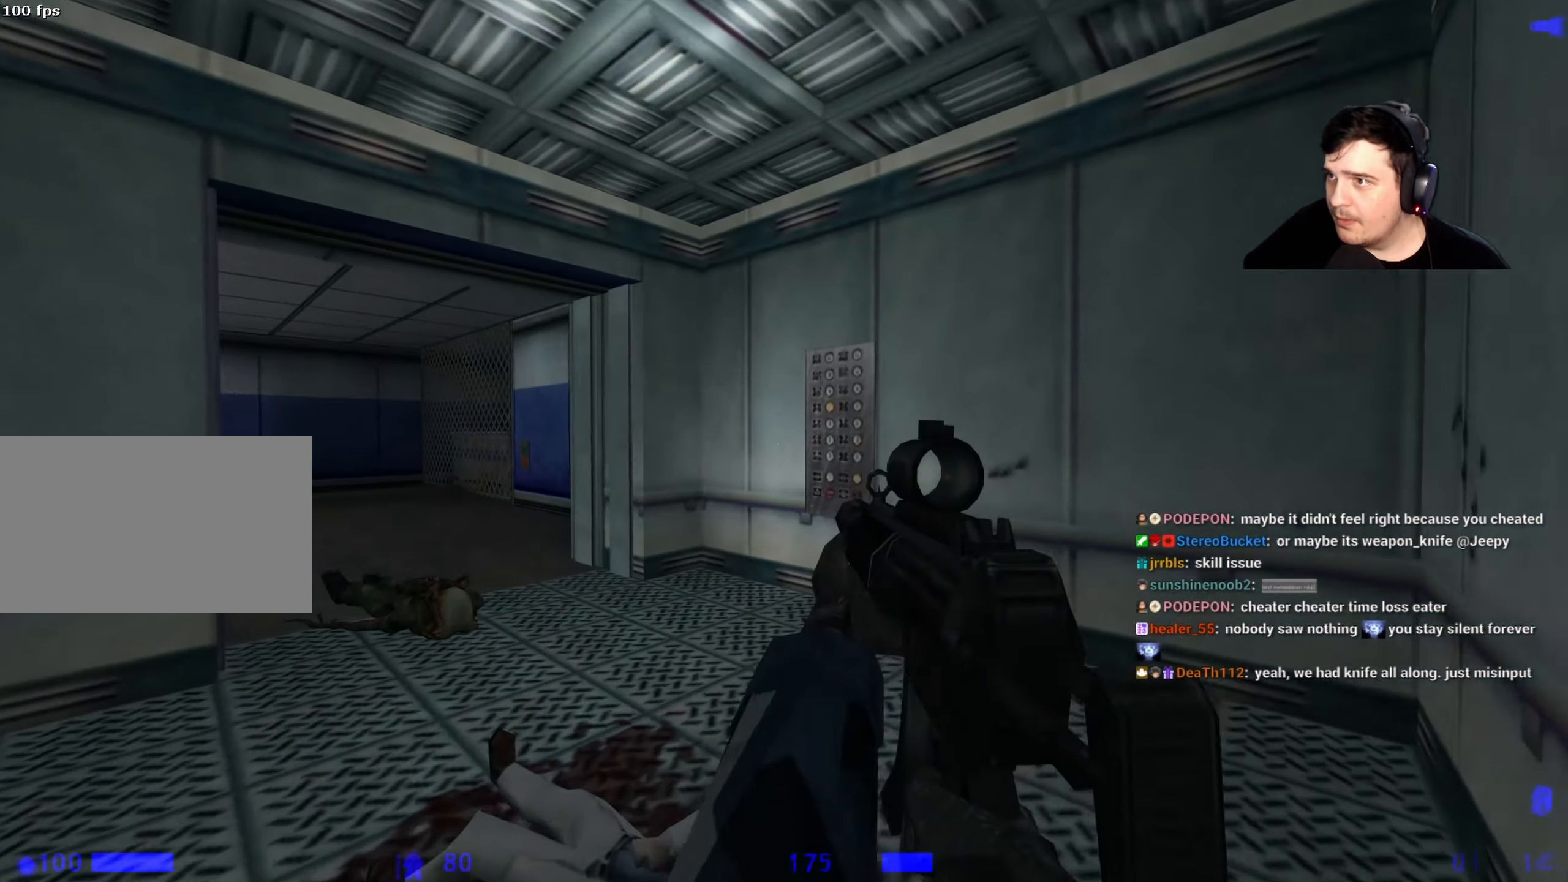
{"keys": ["w"], "events": [[67, "d", "down"], [117, "d", "up"]]}
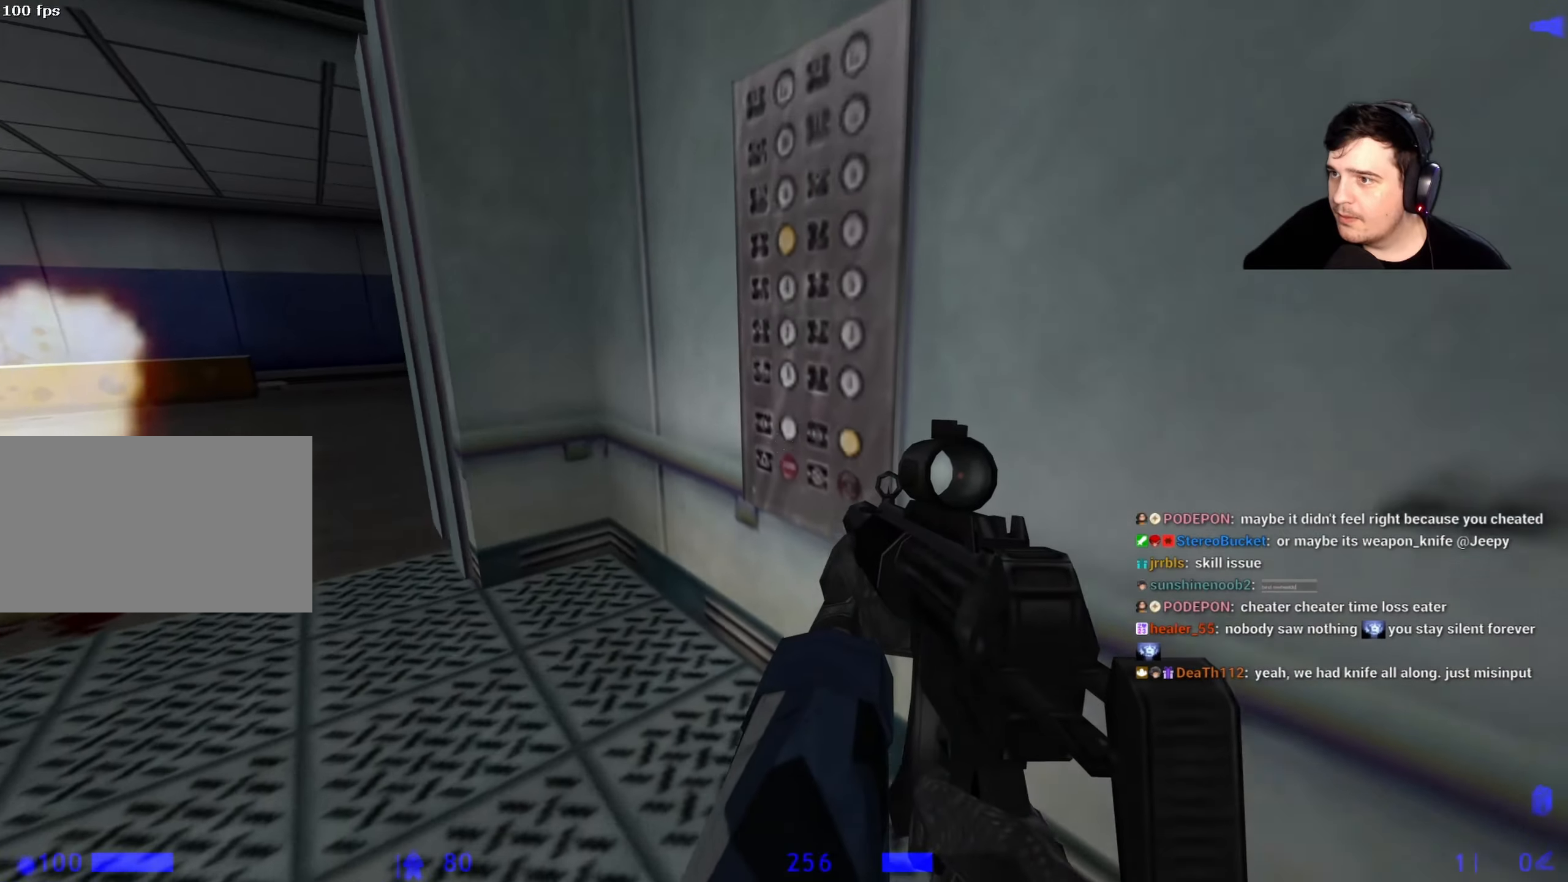
{"keys": [], "events": [[184, "w", "up"], [267, "e", "down"], [317, "e", "up"]]}
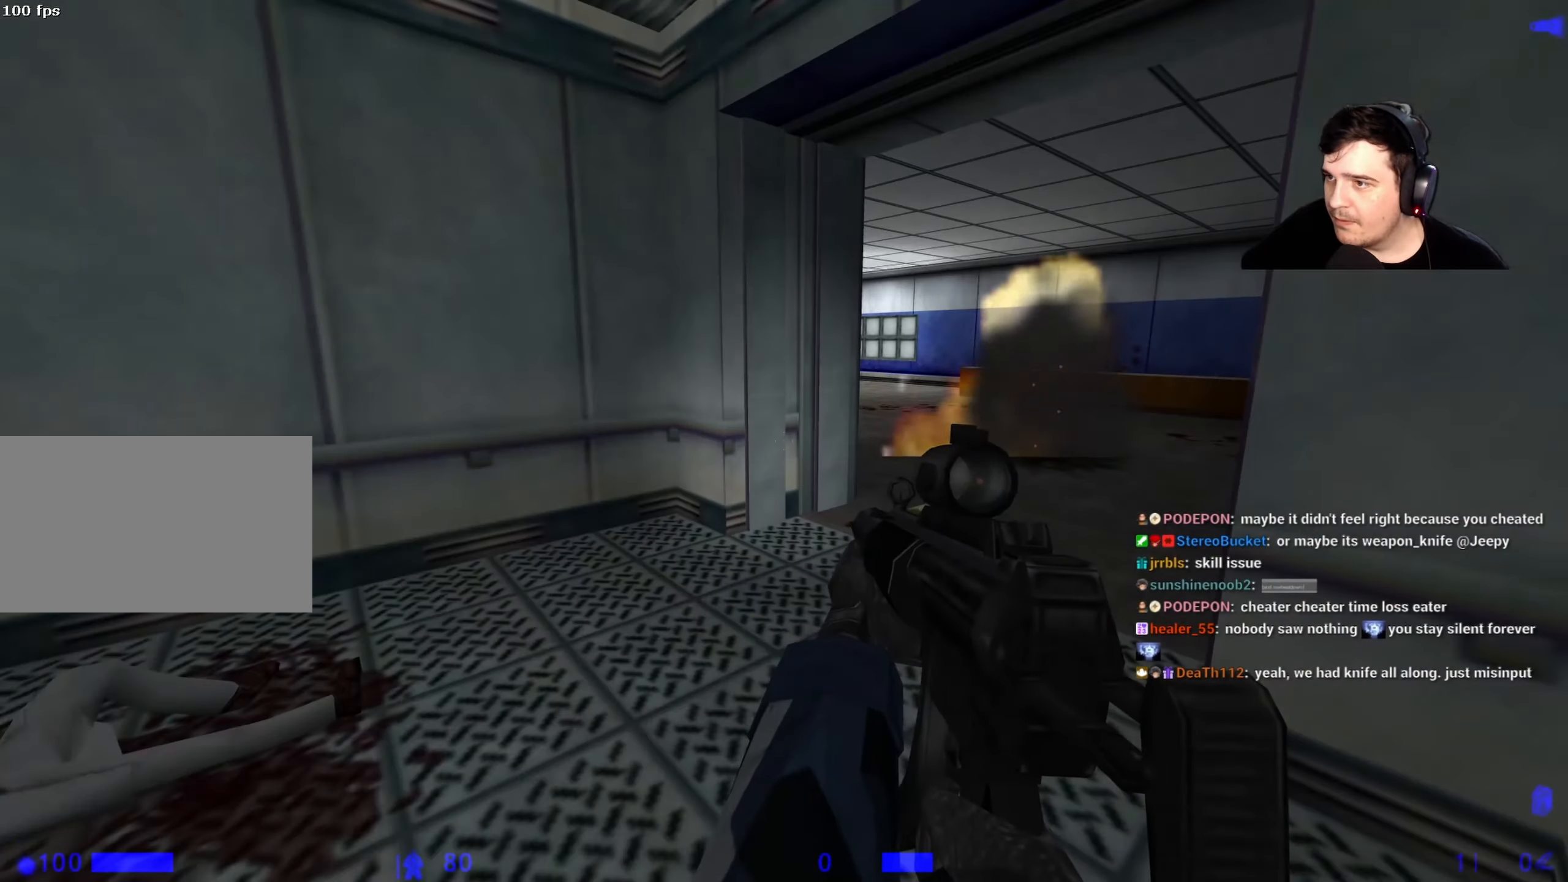
{"keys": [], "events": []}
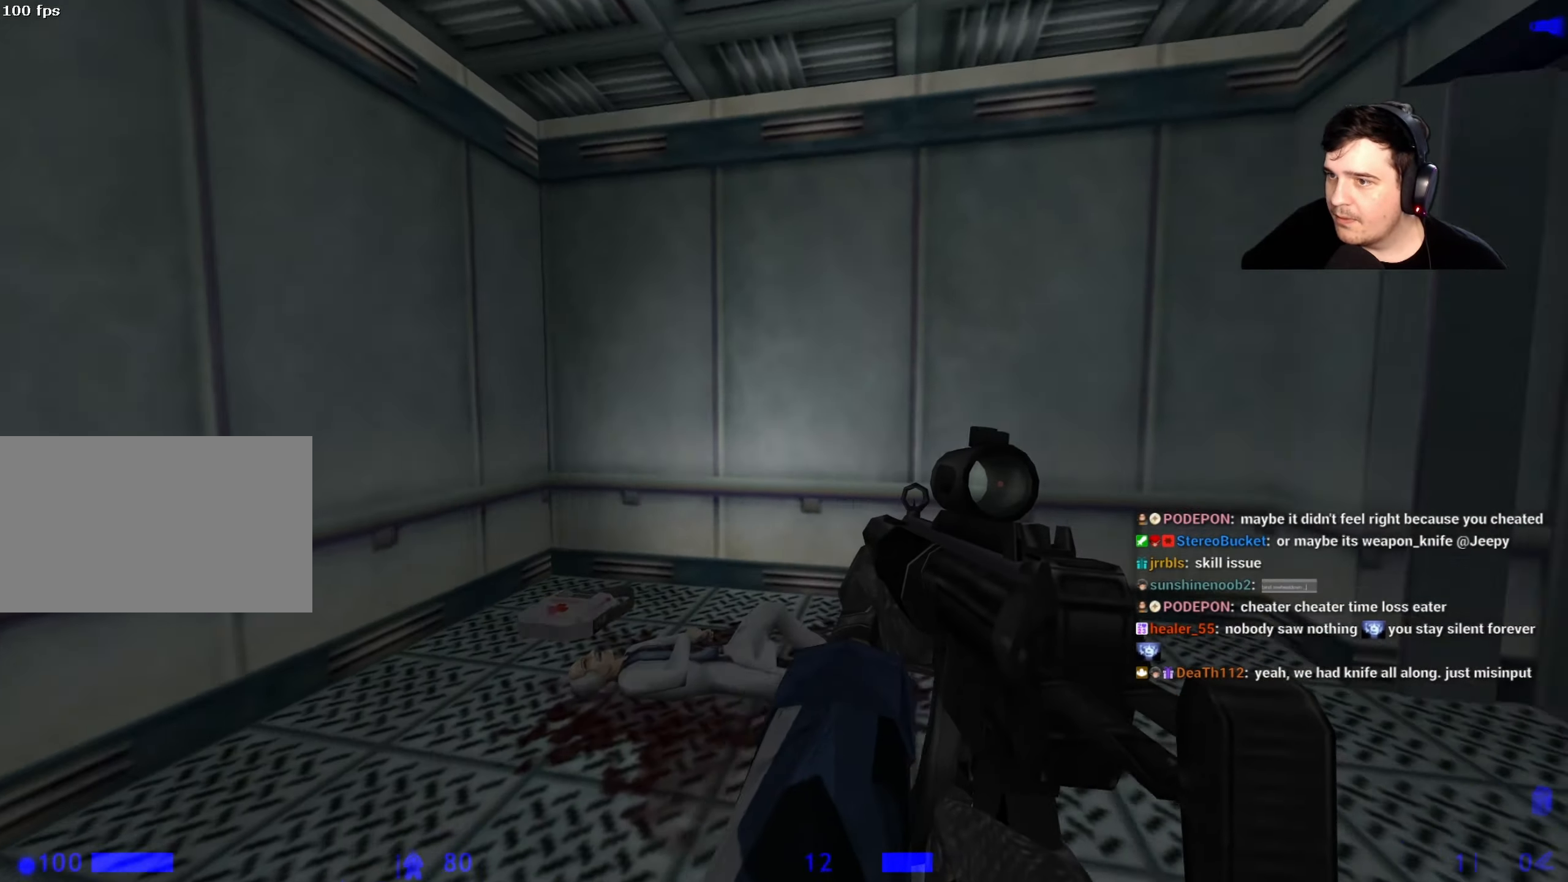
{"keys": ["w"], "events": [[17, "w", "down"], [67, "d", "down"], [300, "d", "up"]]}
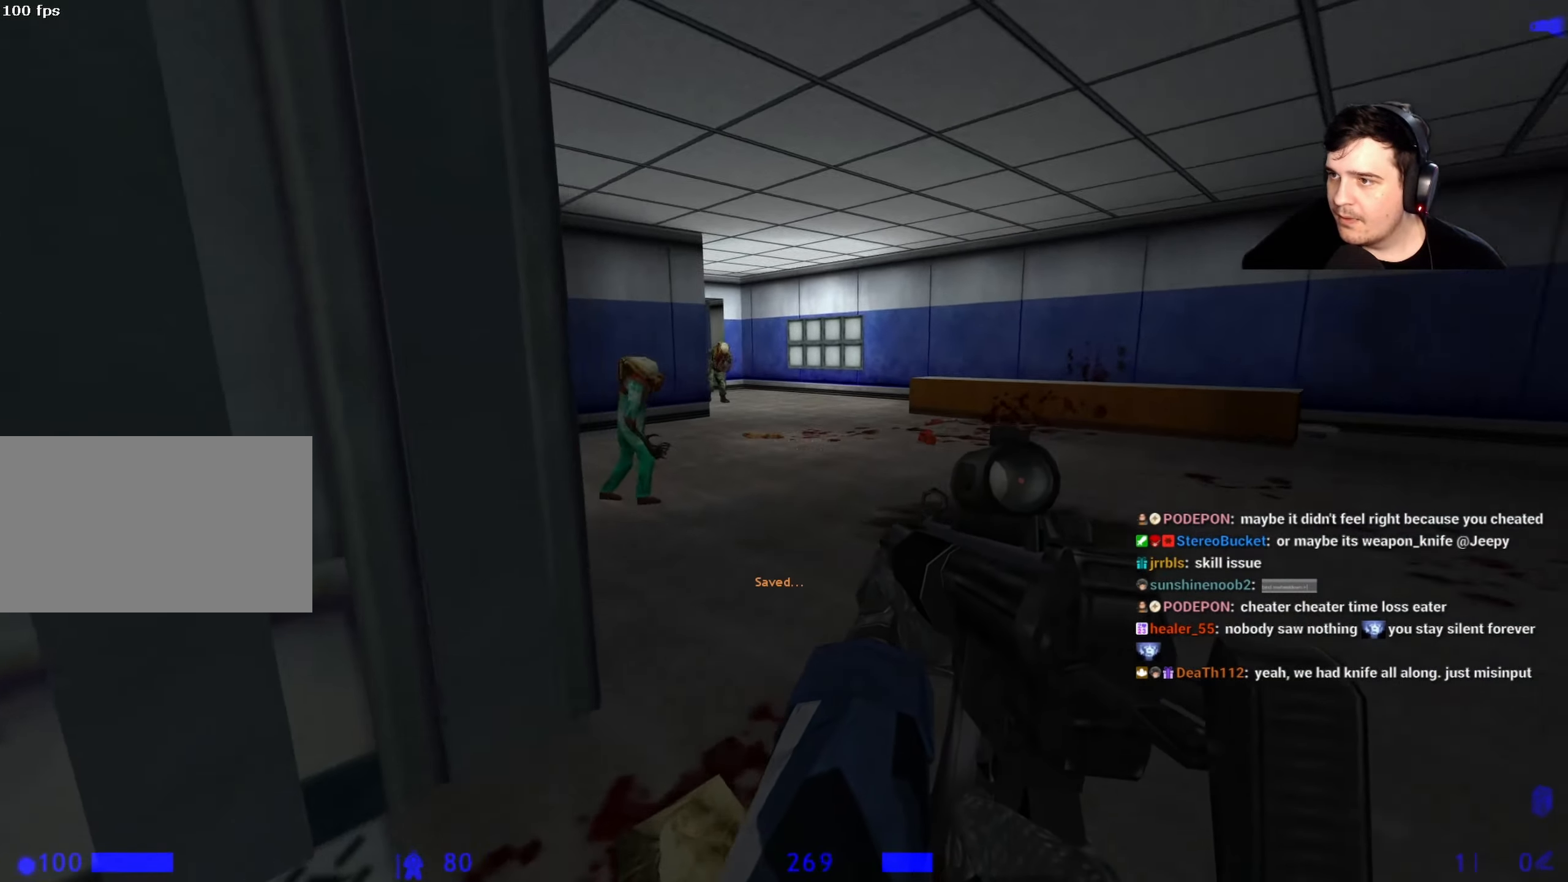
{"keys": [], "events": [[34, "d", "down"], [134, "w", "up"], [184, "d", "up"]]}
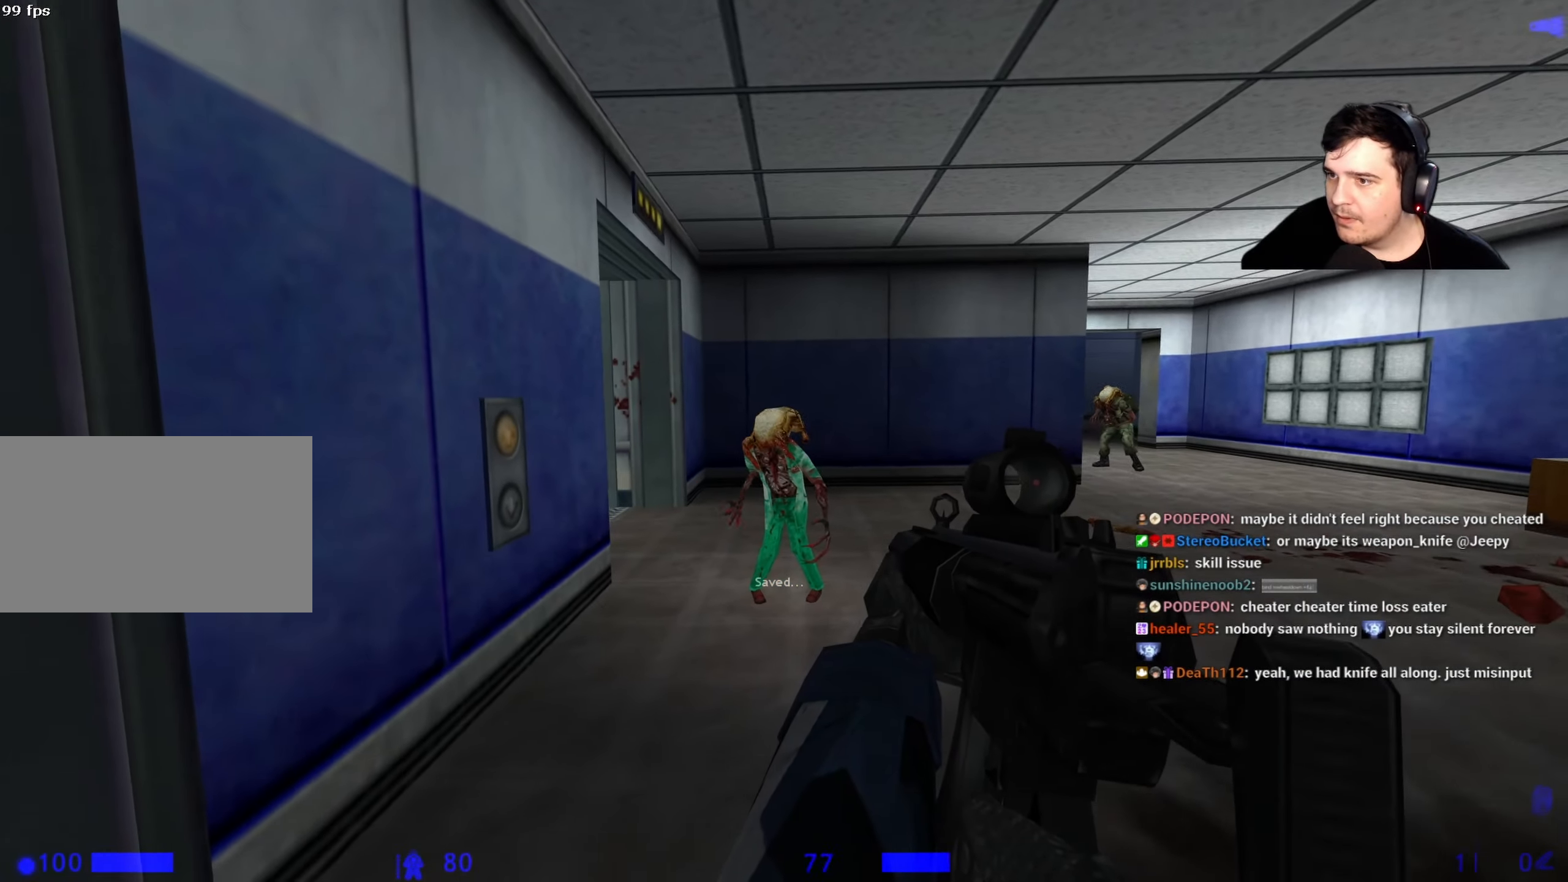
{"keys": [], "events": []}
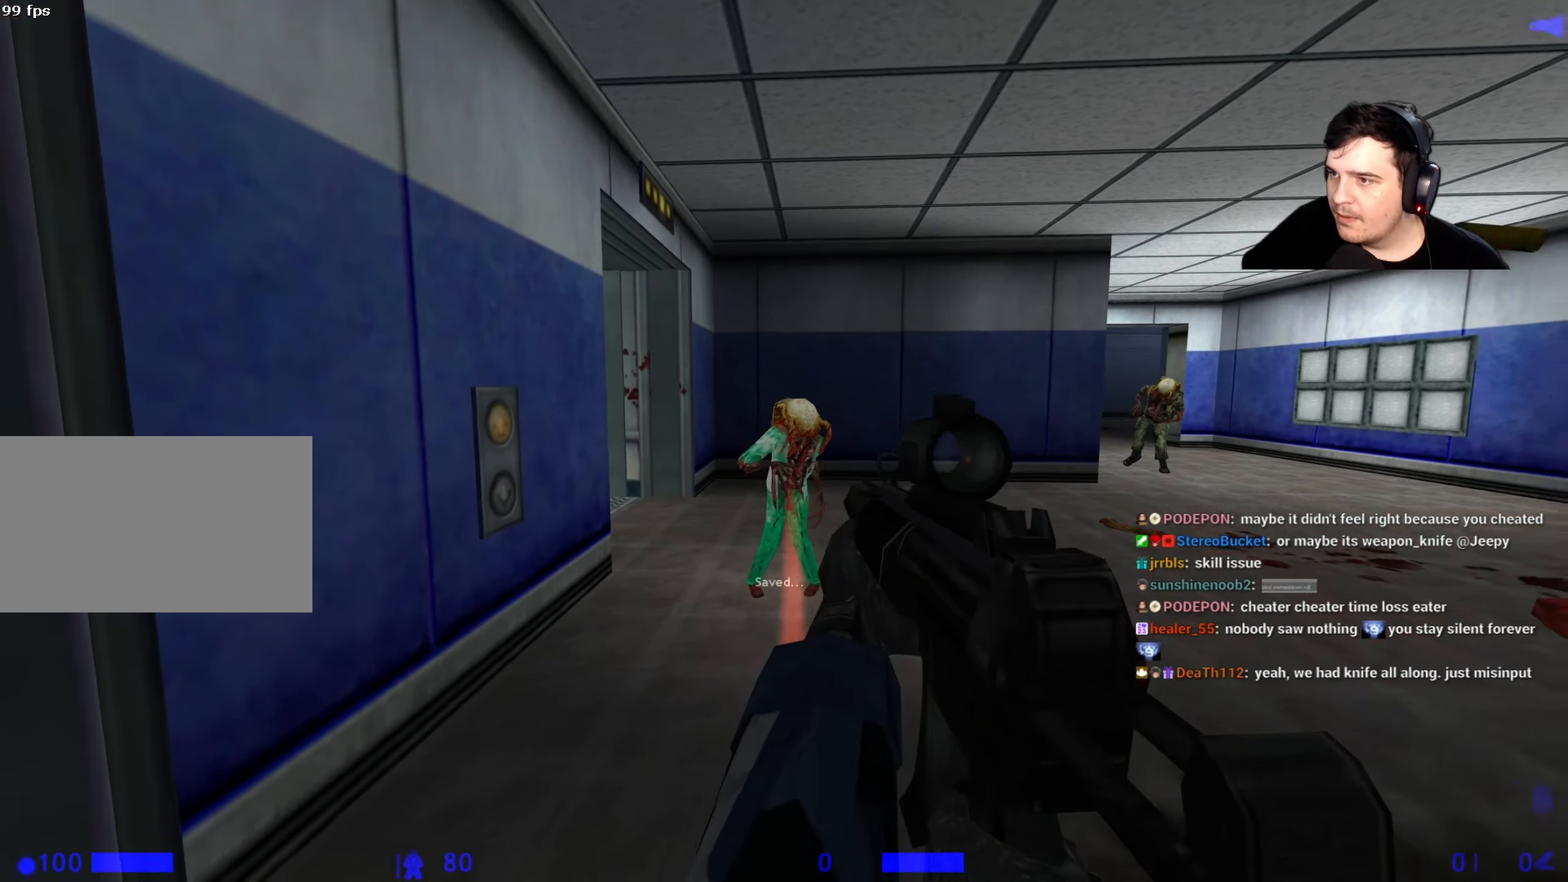
{"keys": [], "events": [[400, "w", "down"], [450, "w", "up"]]}
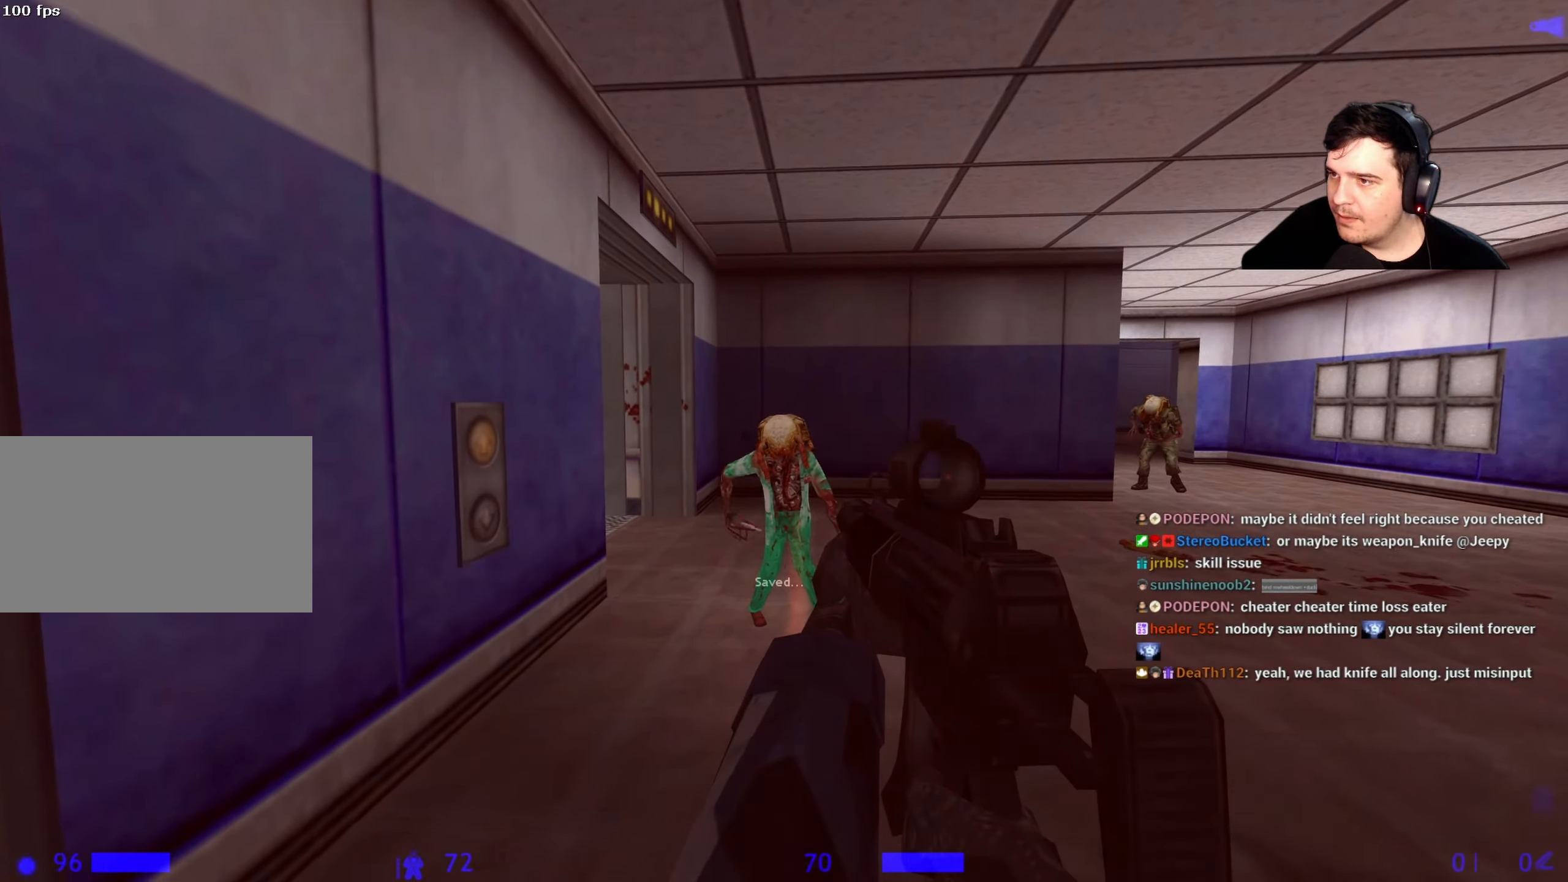
{"keys": ["a"], "events": [[34, "a", "down"], [184, "2", "down"], [234, "2", "up"], [334, "2", "down"], [417, "2", "up"]]}
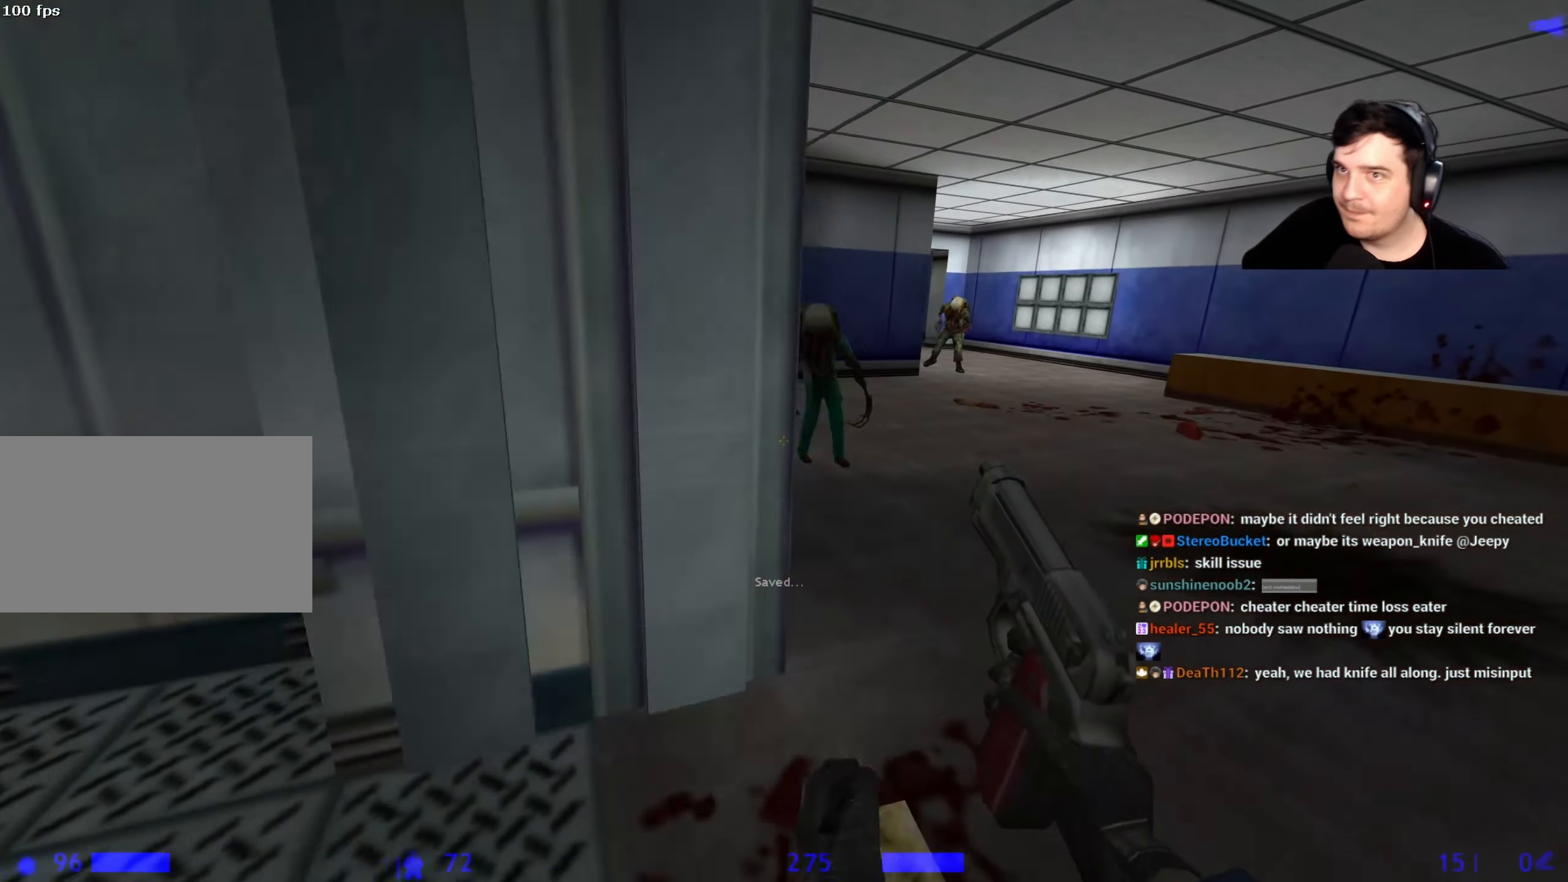
{"keys": ["w"], "events": [[150, "a", "up"], [250, "d", "down"], [284, "w", "down"], [434, "d", "up"]]}
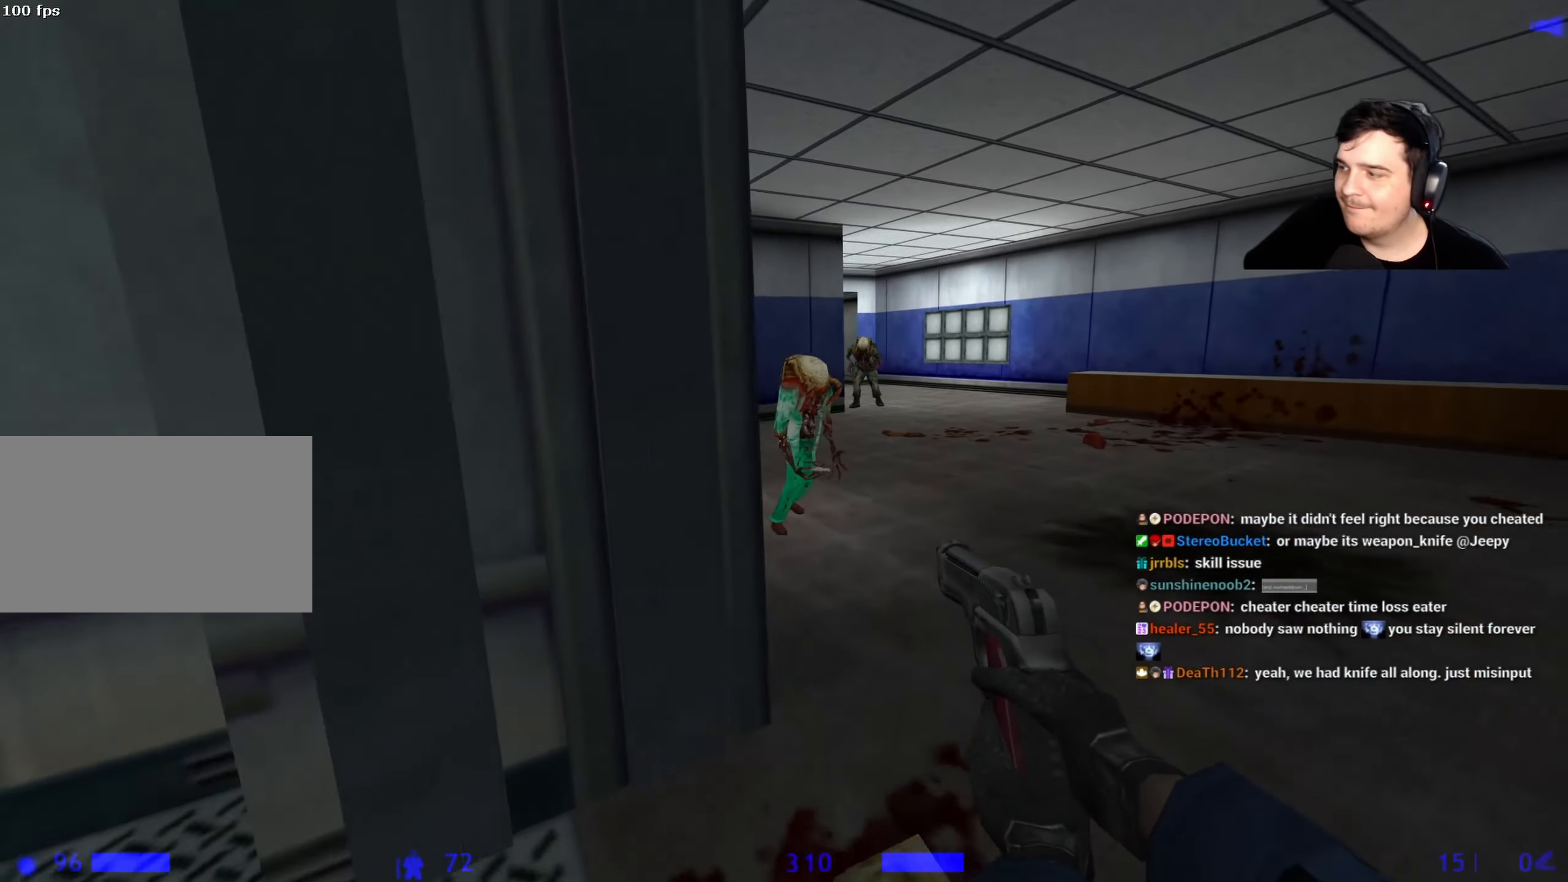
{"keys": [], "events": [[117, "w", "up"]]}
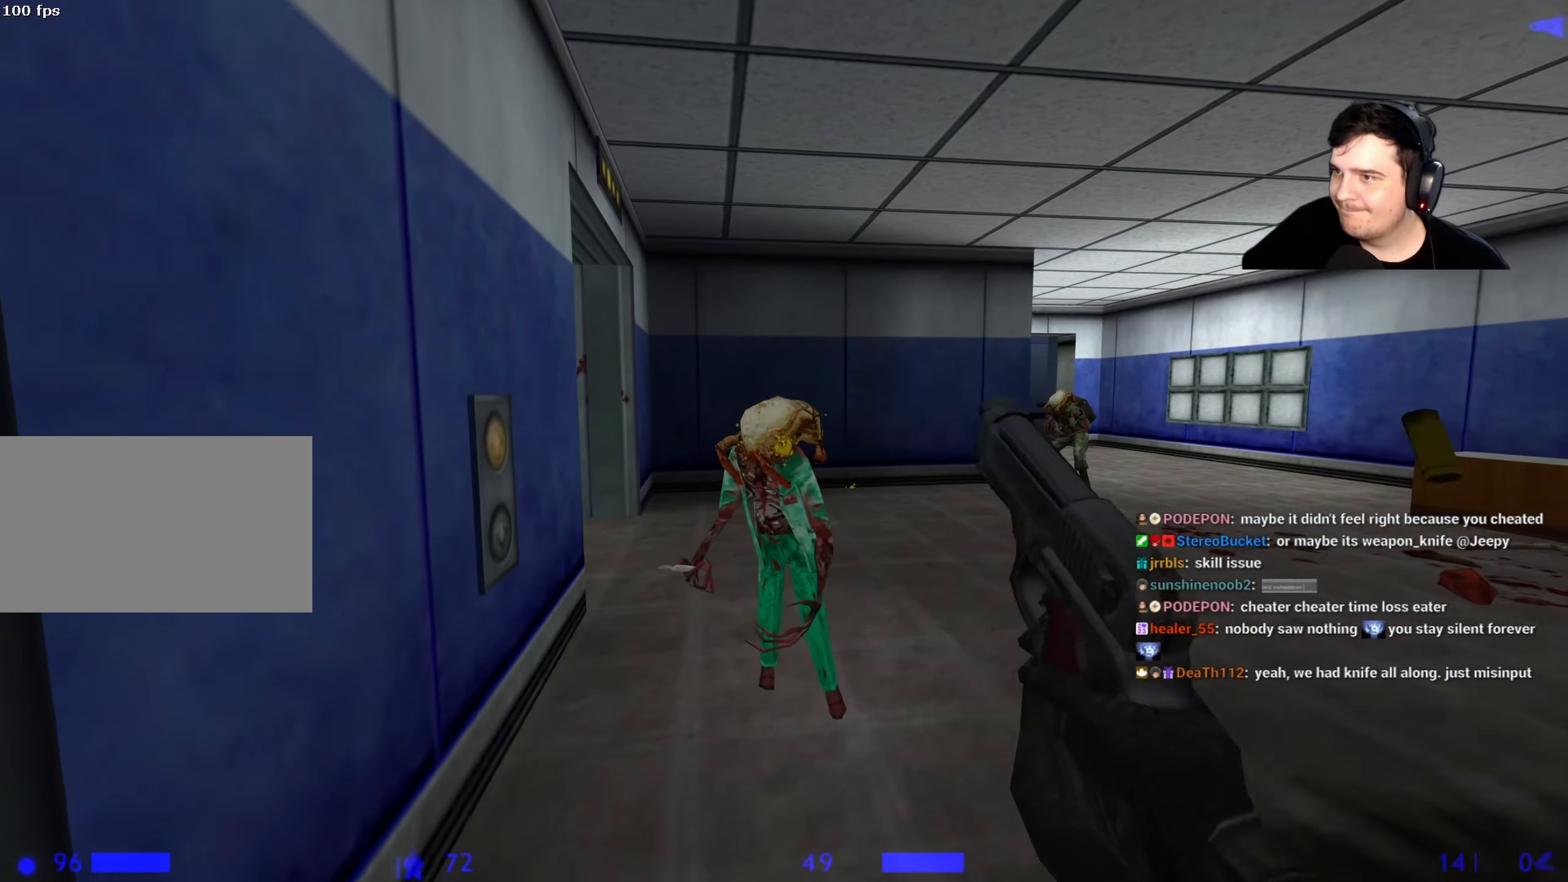
{"keys": [], "events": []}
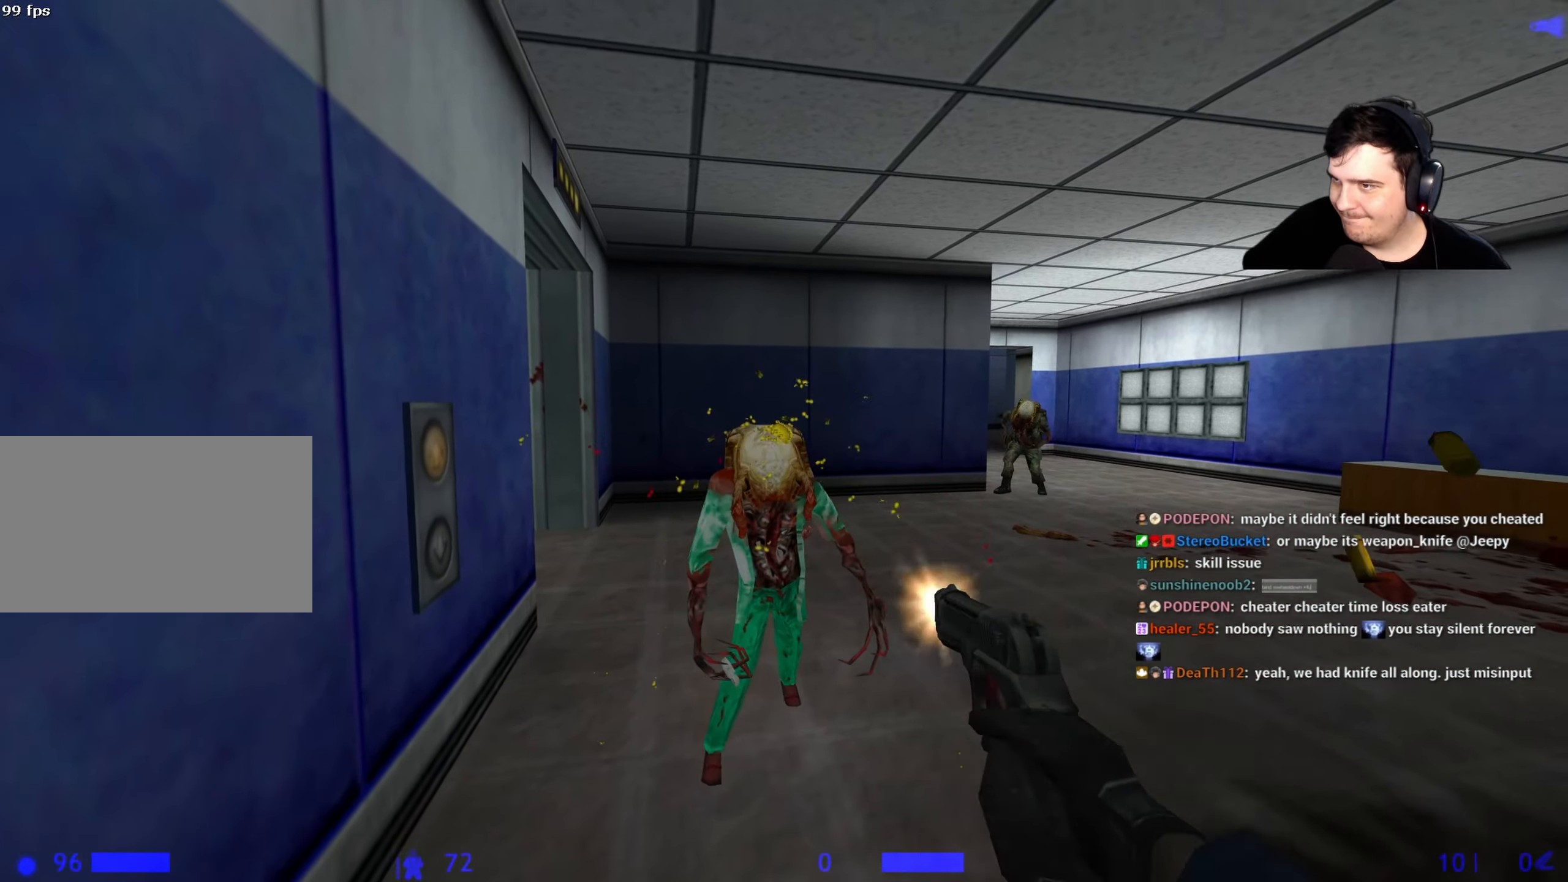
{"keys": [], "events": []}
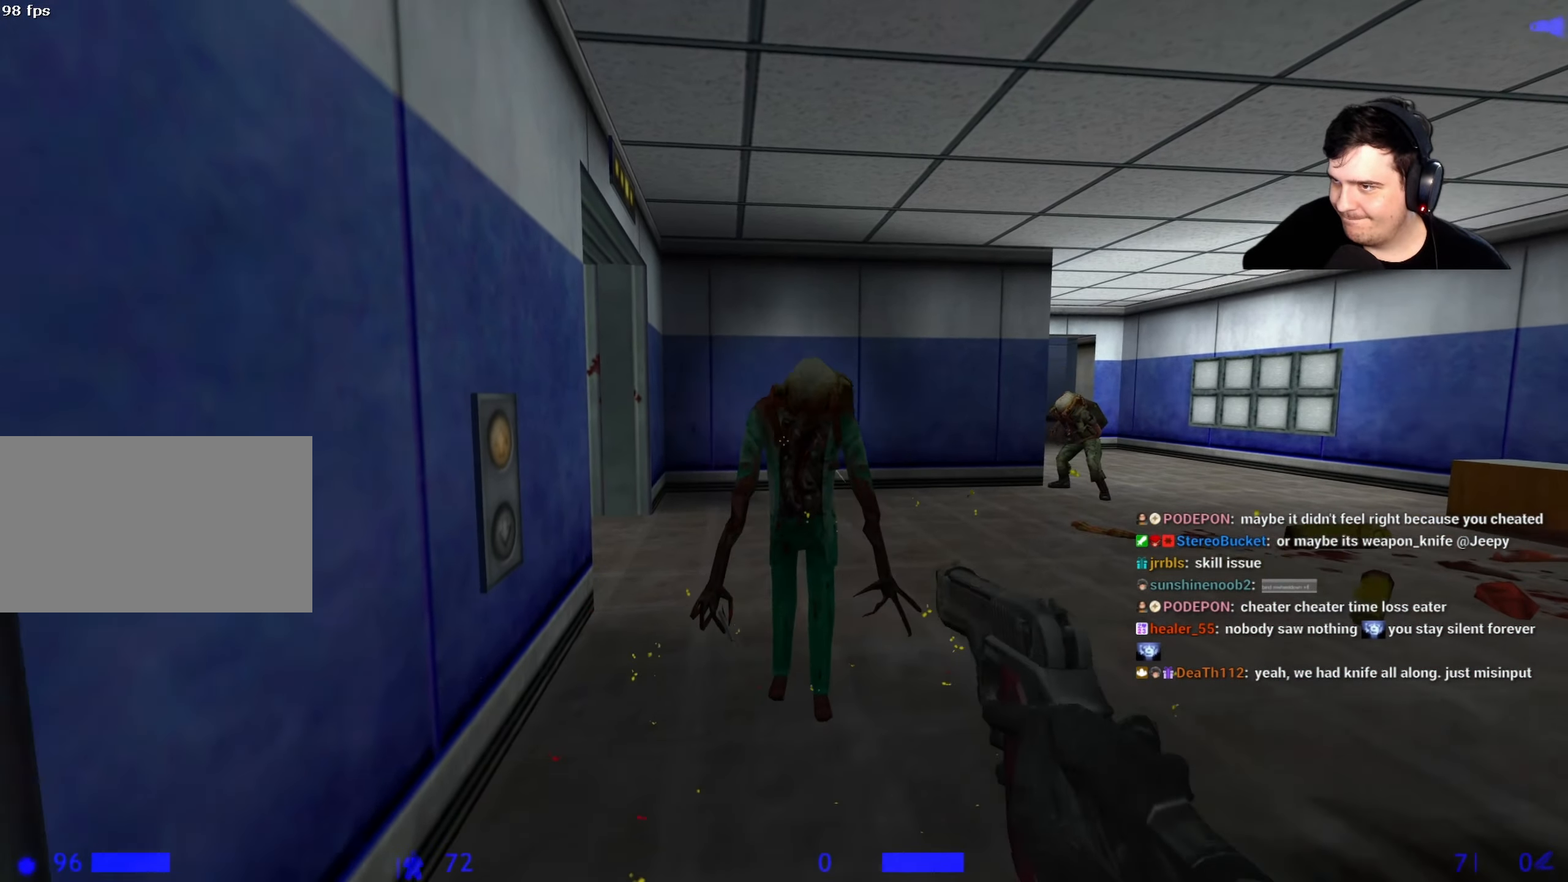
{"keys": ["w"], "events": [[34, "w", "down"], [67, "d", "down"], [217, "1", "down"], [217, "d", "up"], [300, "1", "up"], [350, "d", "down"], [500, "d", "up"]]}
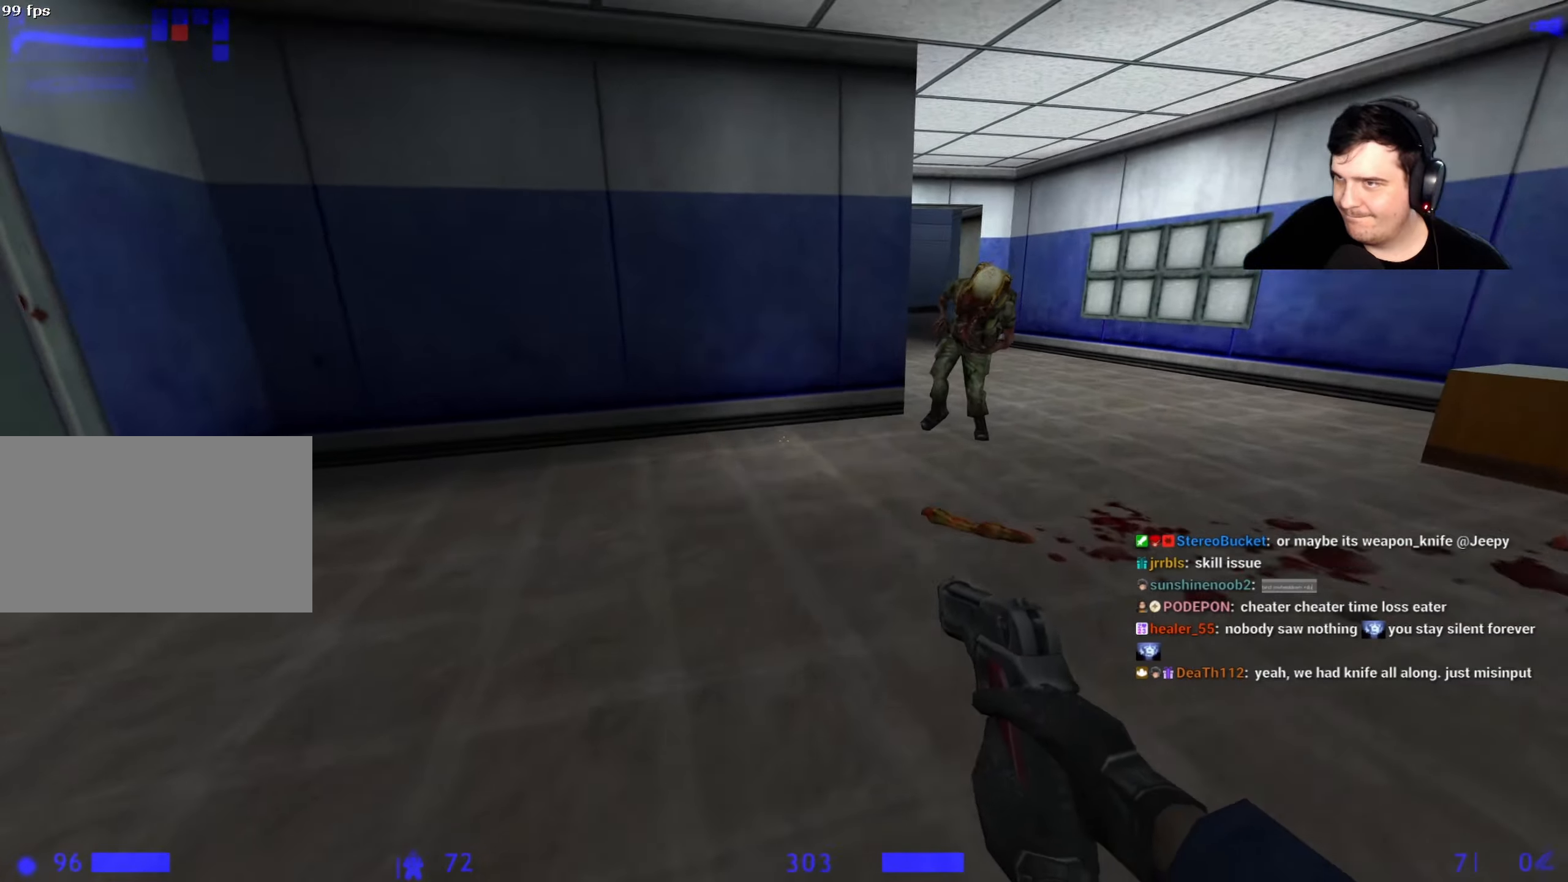
{"keys": ["d", "w"], "events": [[34, "a", "down"], [367, "a", "up"], [467, "d", "down"]]}
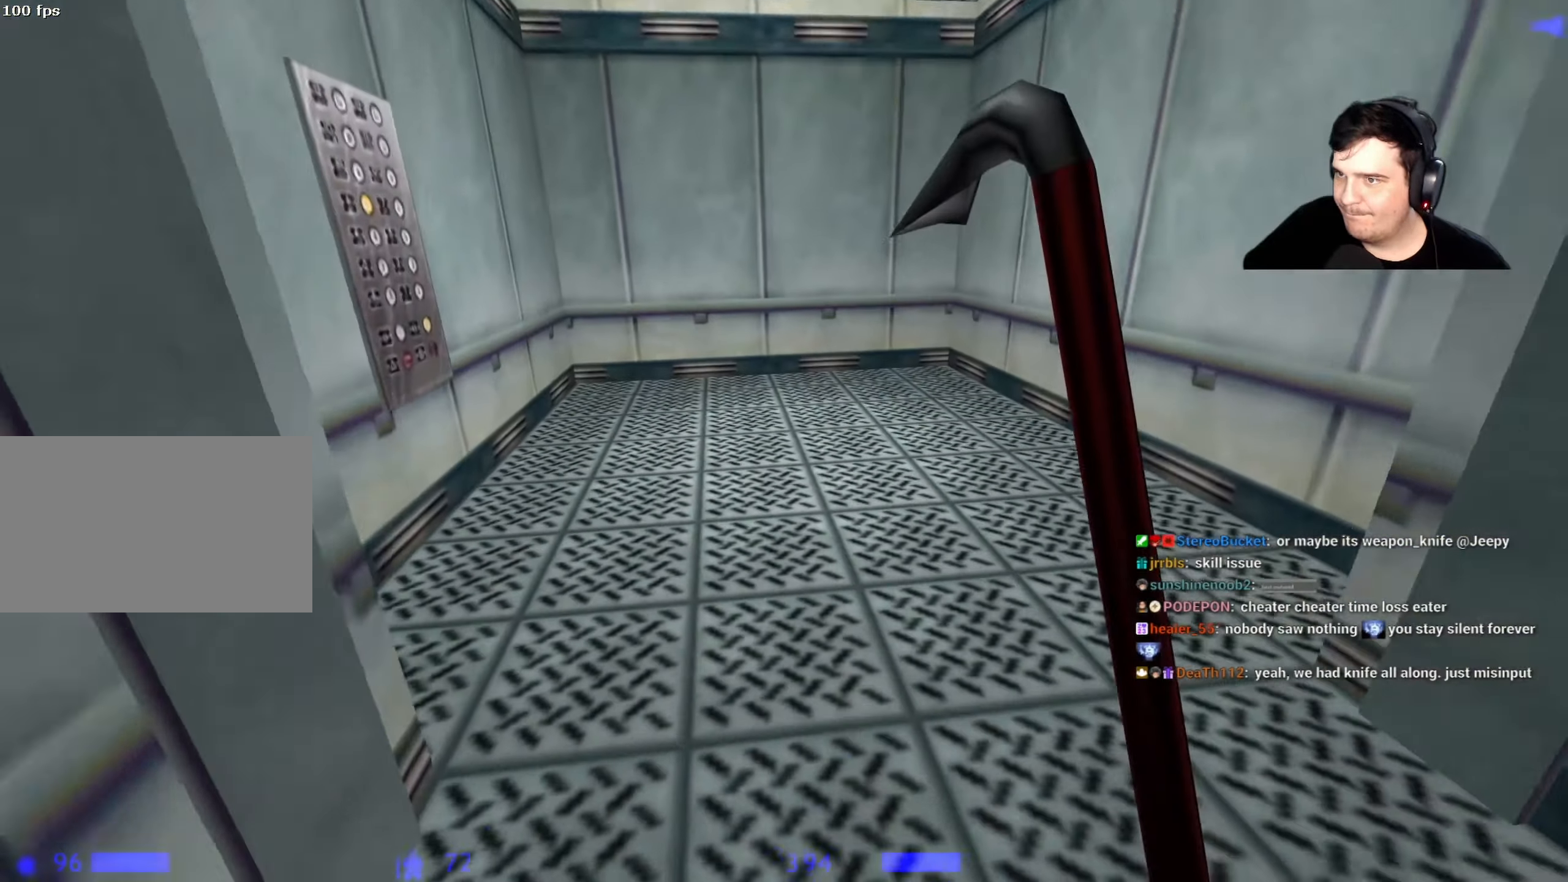
{"keys": ["a", "w"], "events": [[17, "d", "up"], [200, "a", "down"]]}
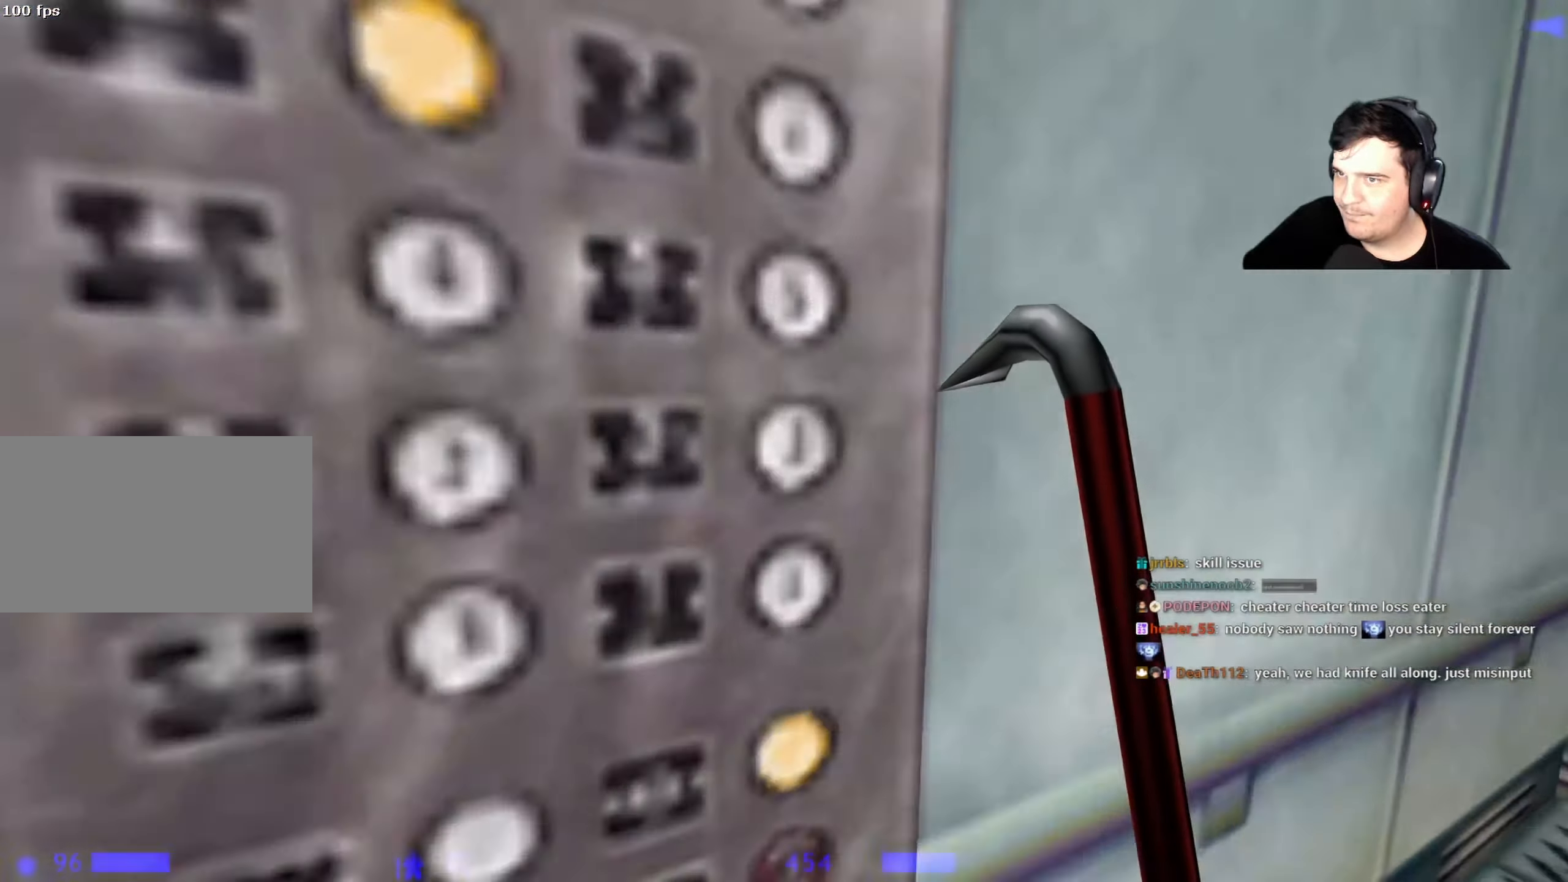
{"keys": [], "events": [[67, "a", "up"], [67, "w", "up"], [117, "e", "down"], [167, "e", "up"]]}
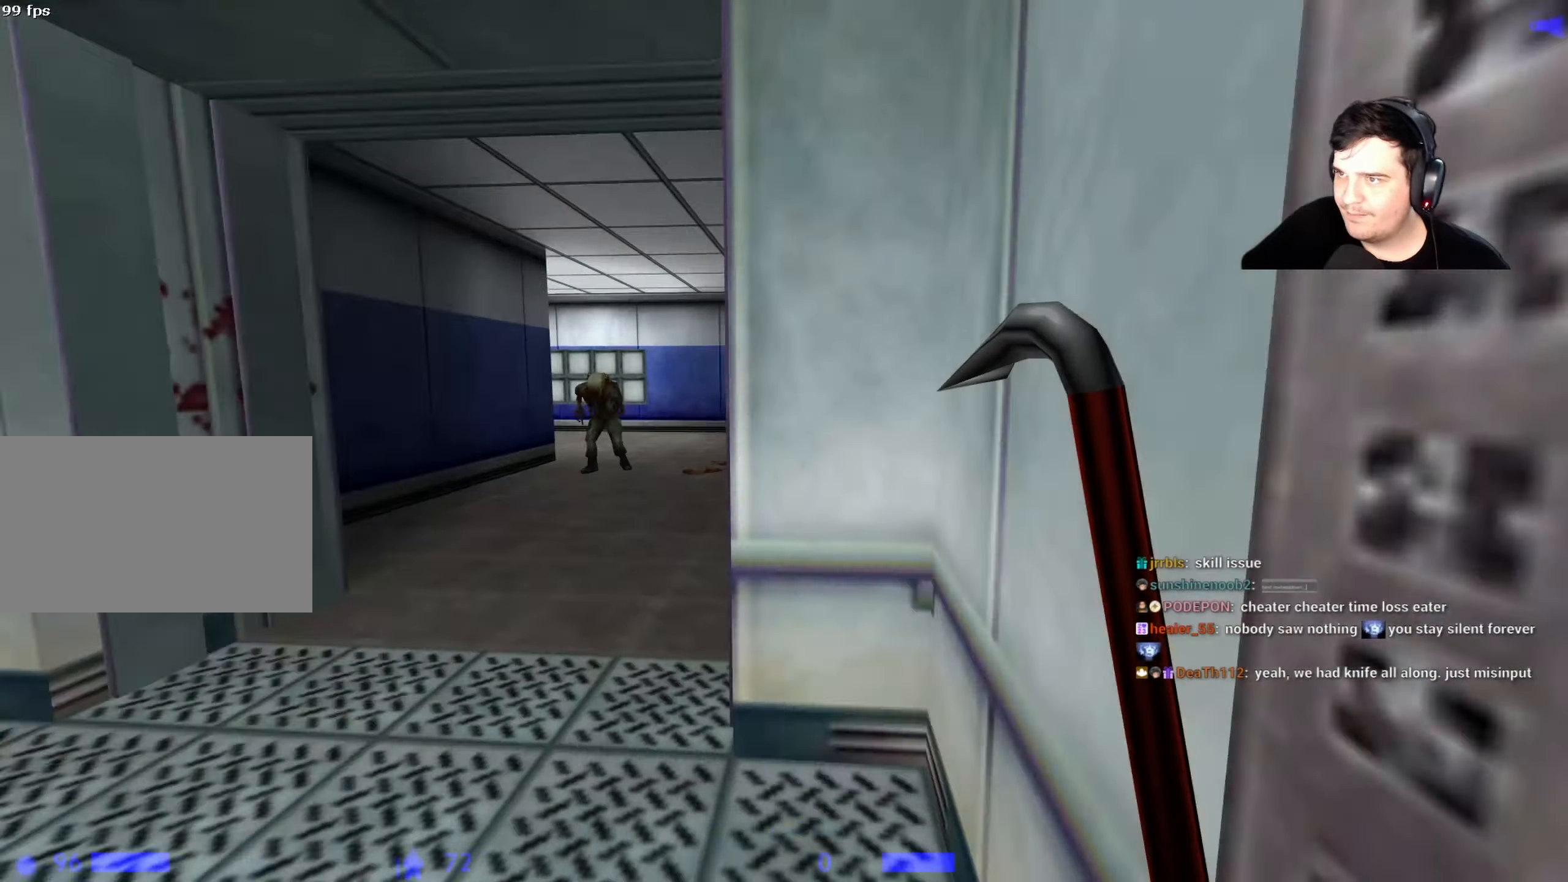
{"keys": [], "events": [[134, "1", "down"], [234, "1", "up"], [317, "1", "down"], [367, "1", "up"]]}